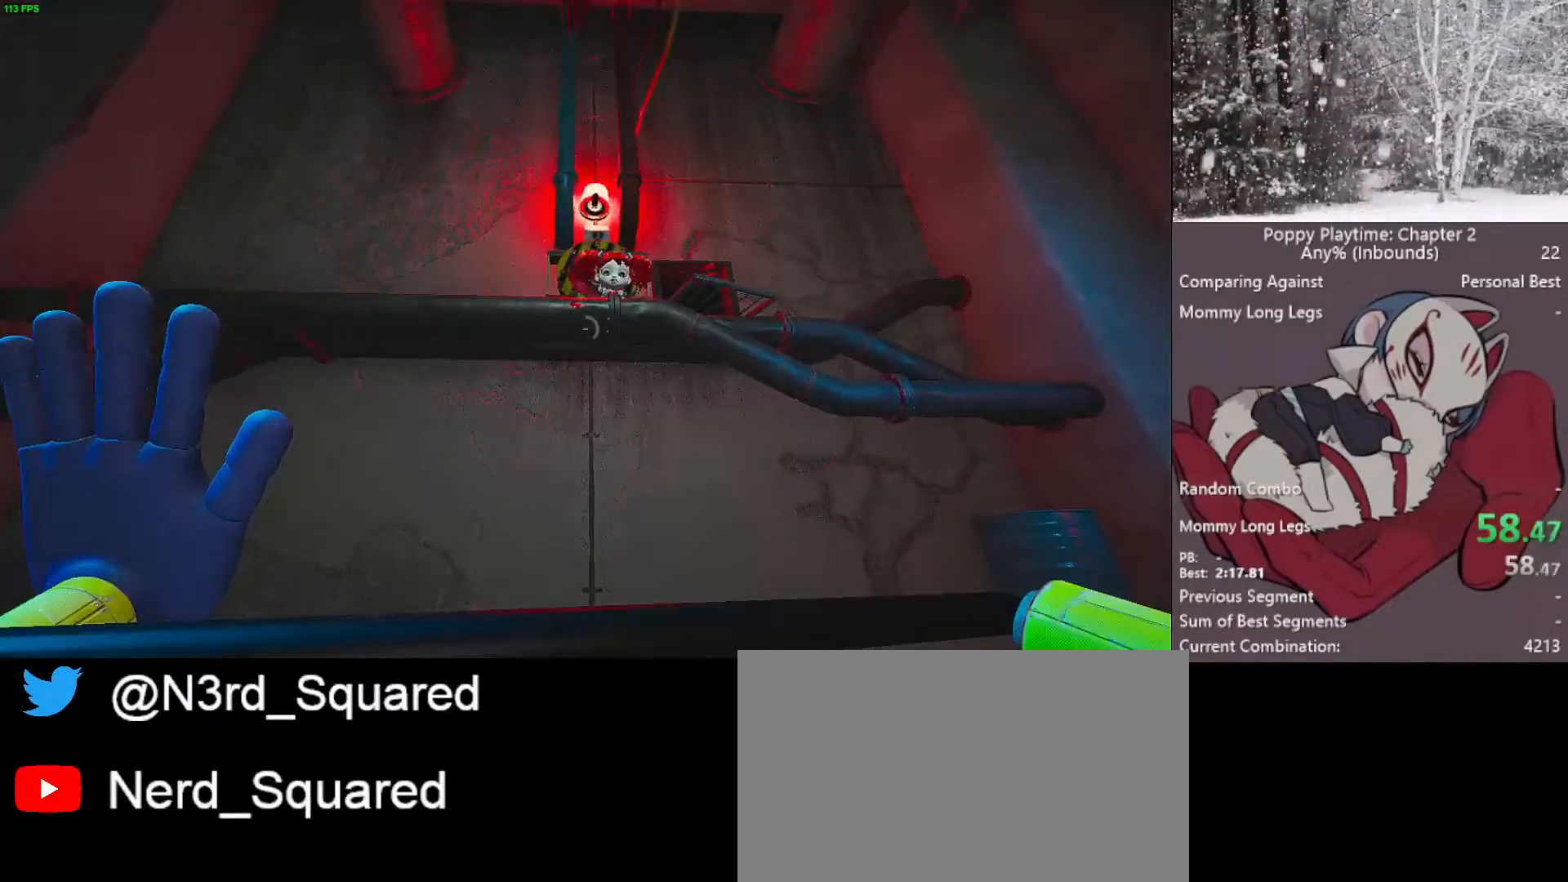
Gameplay with keyboard and mouse; each line is a JSON object with the keys and mouse buttons held at the frame after it. "events" lists presses ("down") and releases ("up") of "1", "2", "3", "4", "5", "a", "alt", "c", "caps_lock", "ctrl", "d", "e", "f", "g", "q", "r", "s", "shift", "space", "t", "tab", "v", "w", "x", "z", "mouse_left", "mouse_wheel" and "mouse_right" between this image and that frame as [ms after this image, input, new state], when the widget could be followed in between. "mouse_left", "mouse_wheel", "mouse_right" = the "left", "wheel", "right" buttons of the "mouse" list. No other keys are recorded. "wheel" means that the mouse wheel is clicked or scrolled. "mouse_move" is the direction in which the mouse moves at that frame (one of eight, or "still"), when it could be read.
{"keys": ["s"], "mouse": ["right"], "mouse_move": "still", "events": [[83, "d", "down"], [133, "s", "up"], [233, "d", "up"], [417, "s", "down"]]}
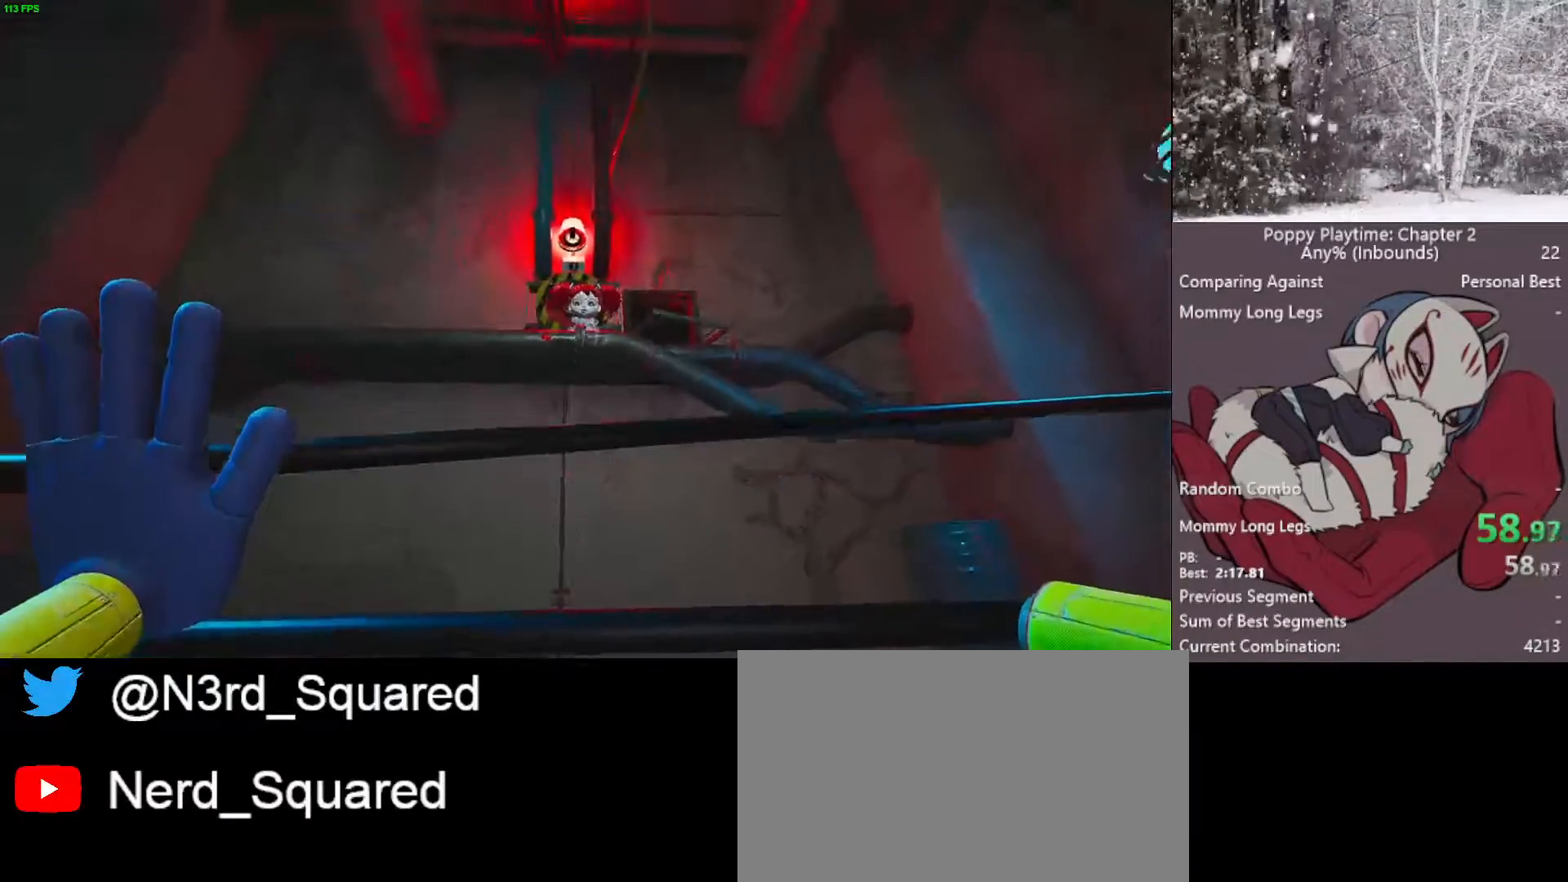
{"keys": [], "mouse": ["right"], "mouse_move": "still", "events": [[17, "s", "up"]]}
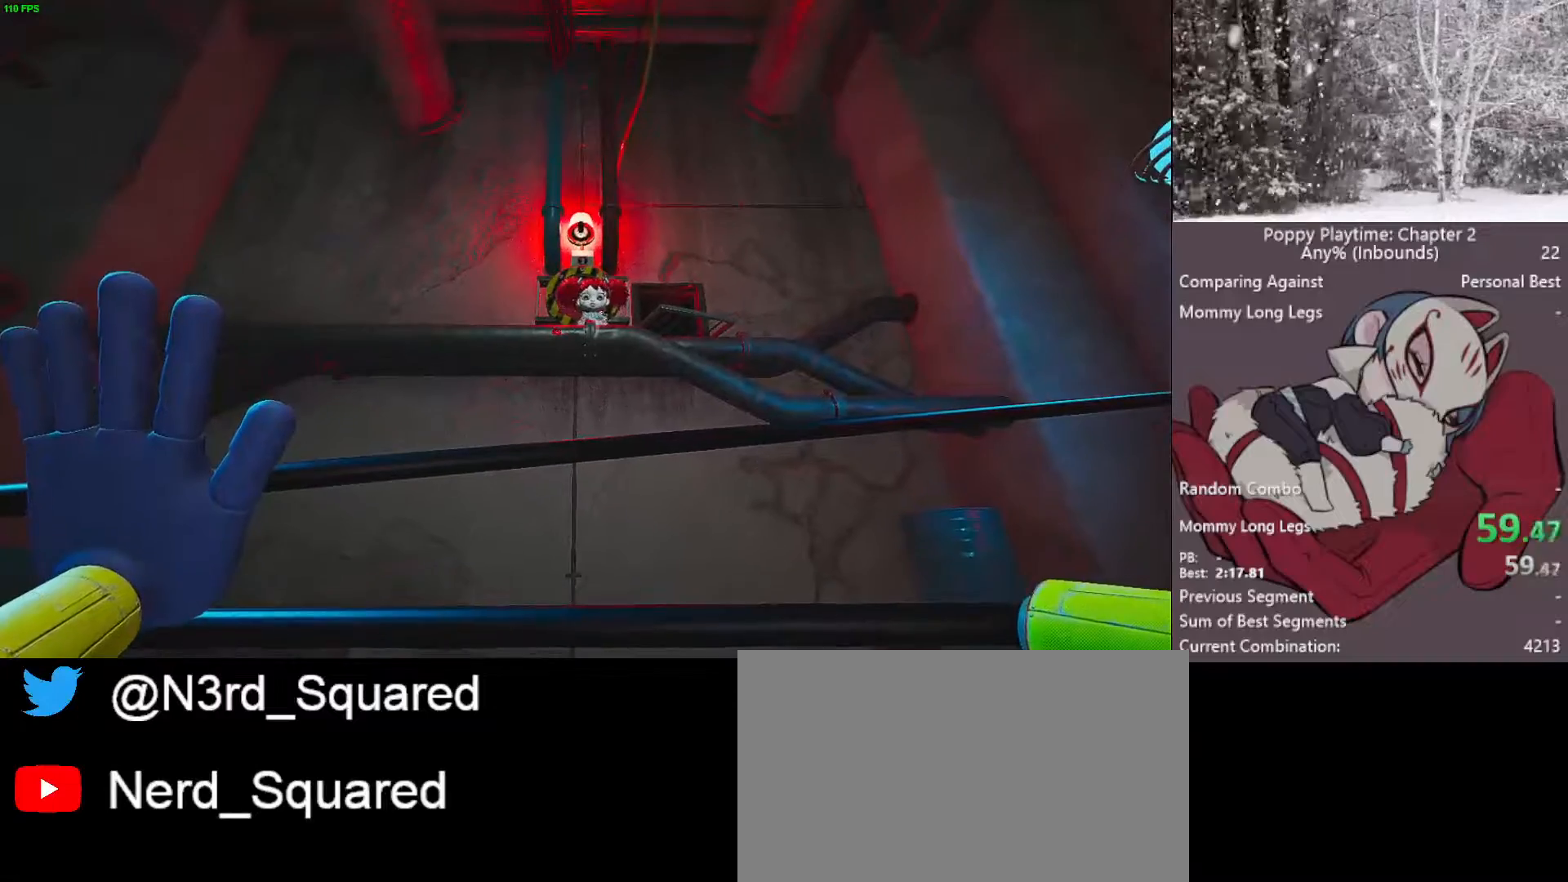
{"keys": [], "mouse": ["right"], "mouse_move": "still", "events": []}
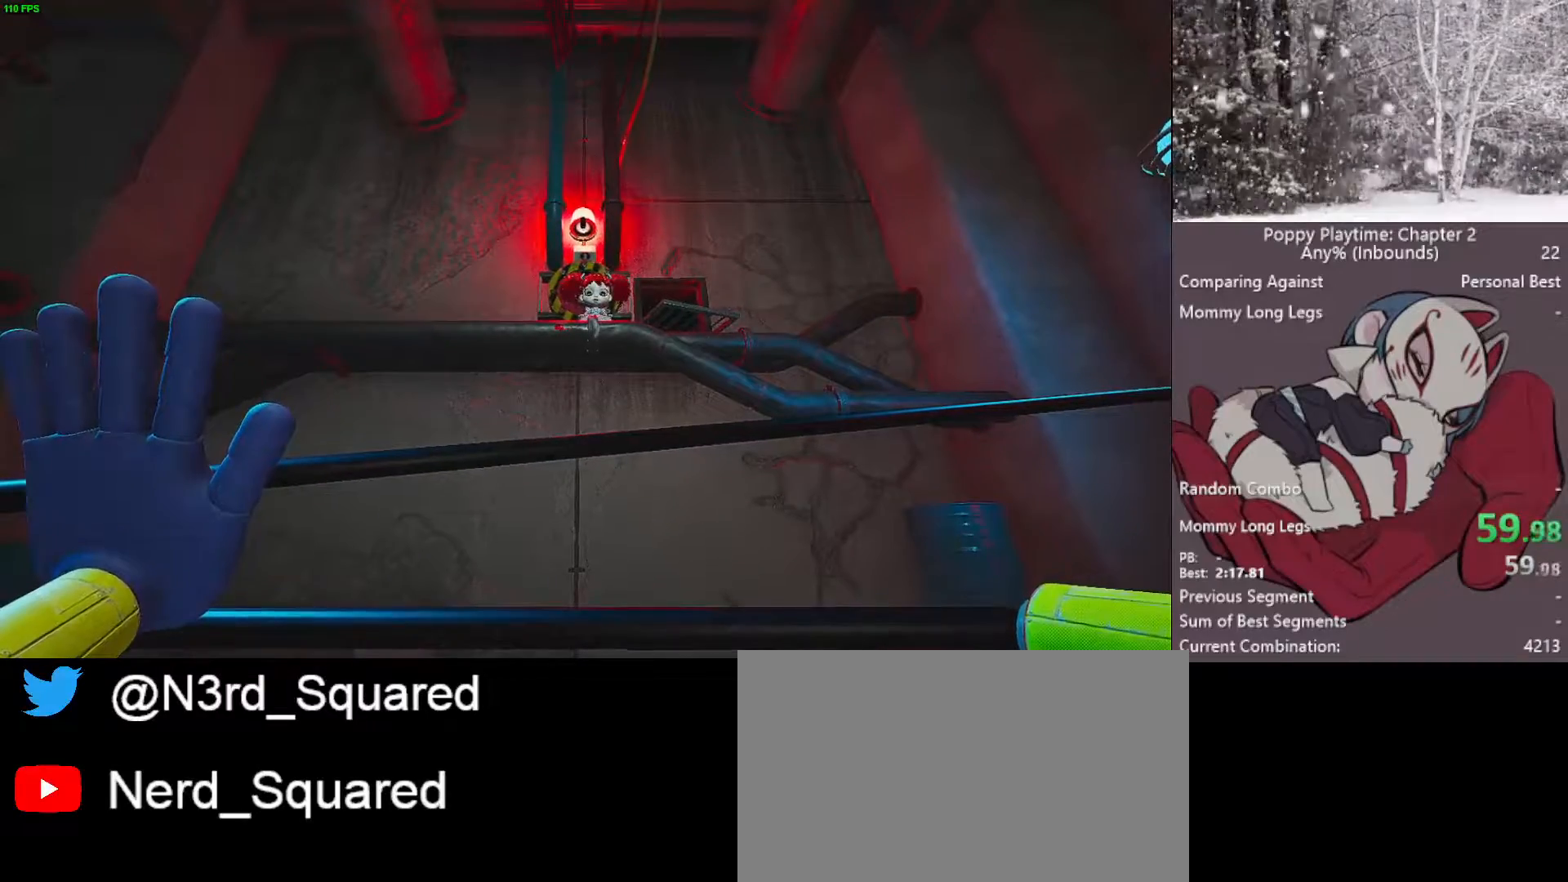
{"keys": [], "mouse": ["right"], "mouse_move": "still", "events": []}
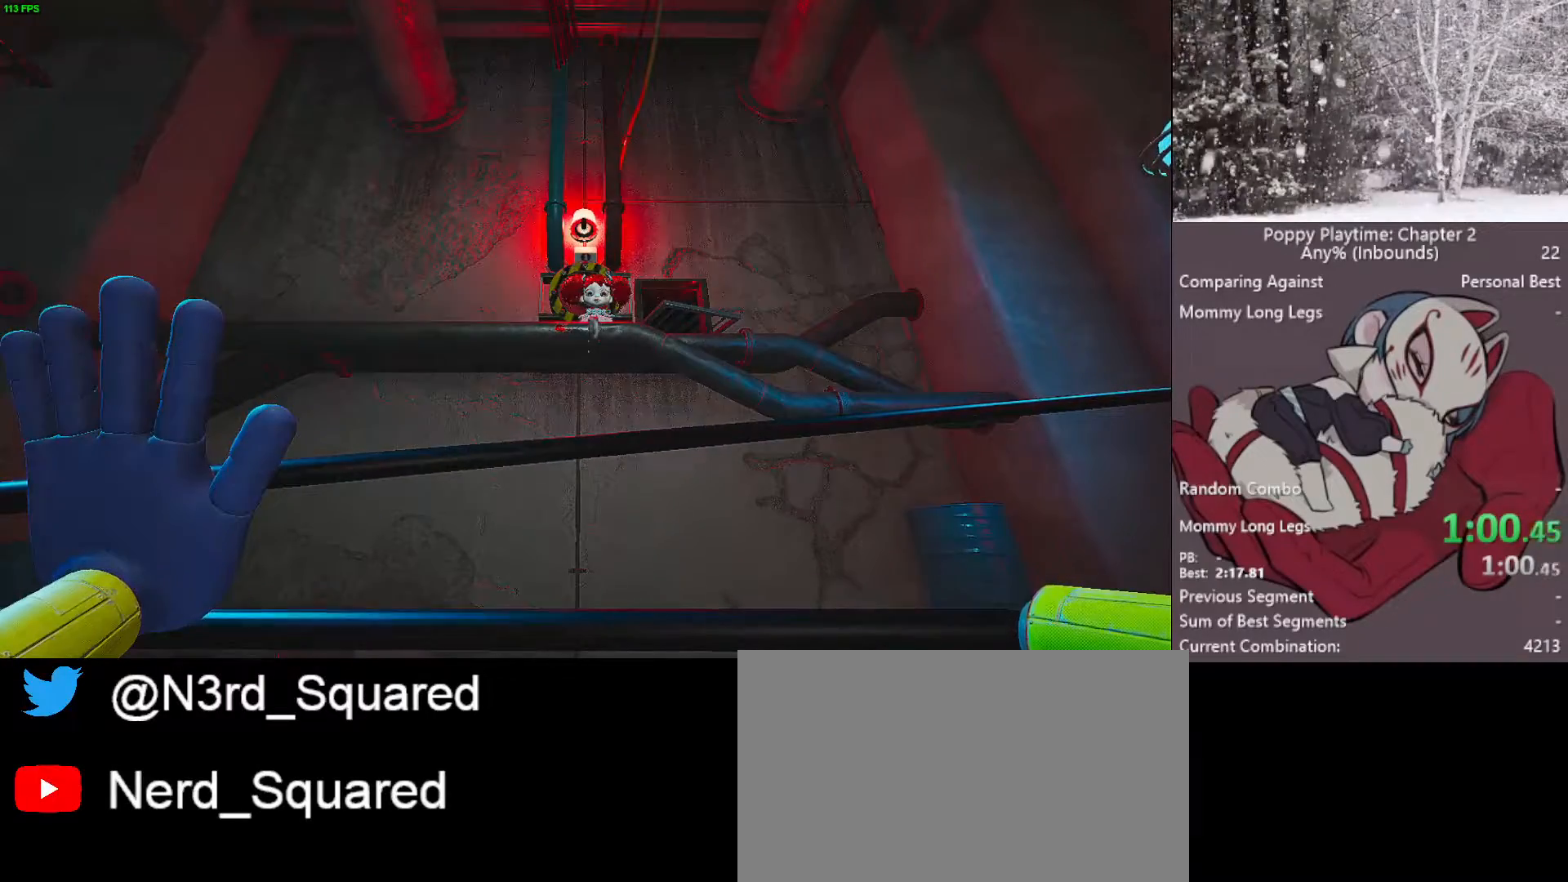
{"keys": [], "mouse": ["right"], "mouse_move": "still", "events": []}
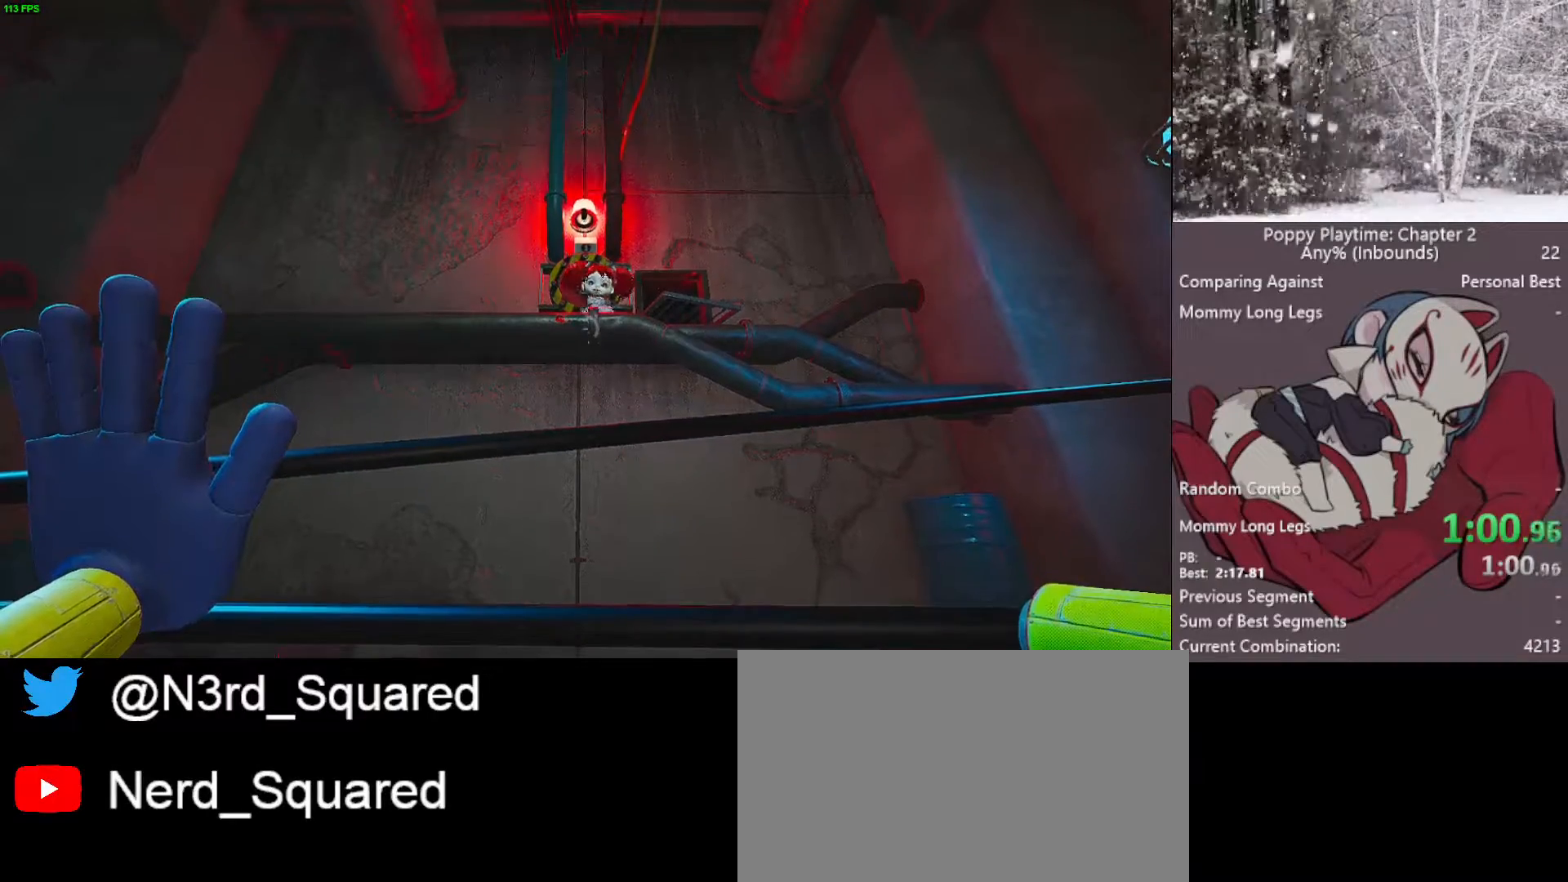
{"keys": [], "mouse": ["right"], "mouse_move": "still", "events": []}
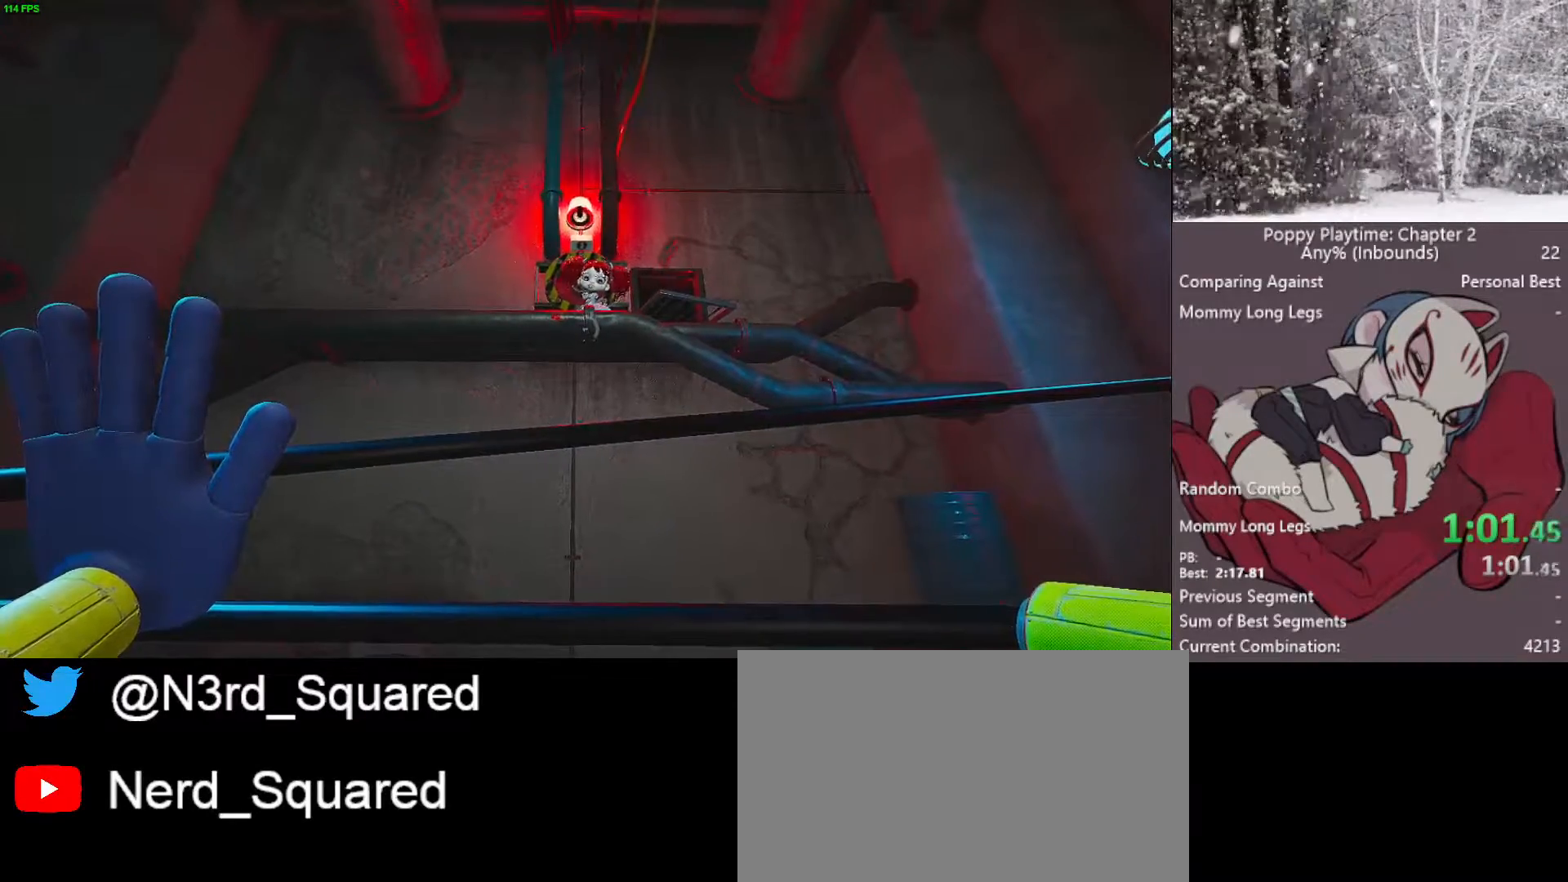
{"keys": [], "mouse": ["right"], "mouse_move": "still", "events": []}
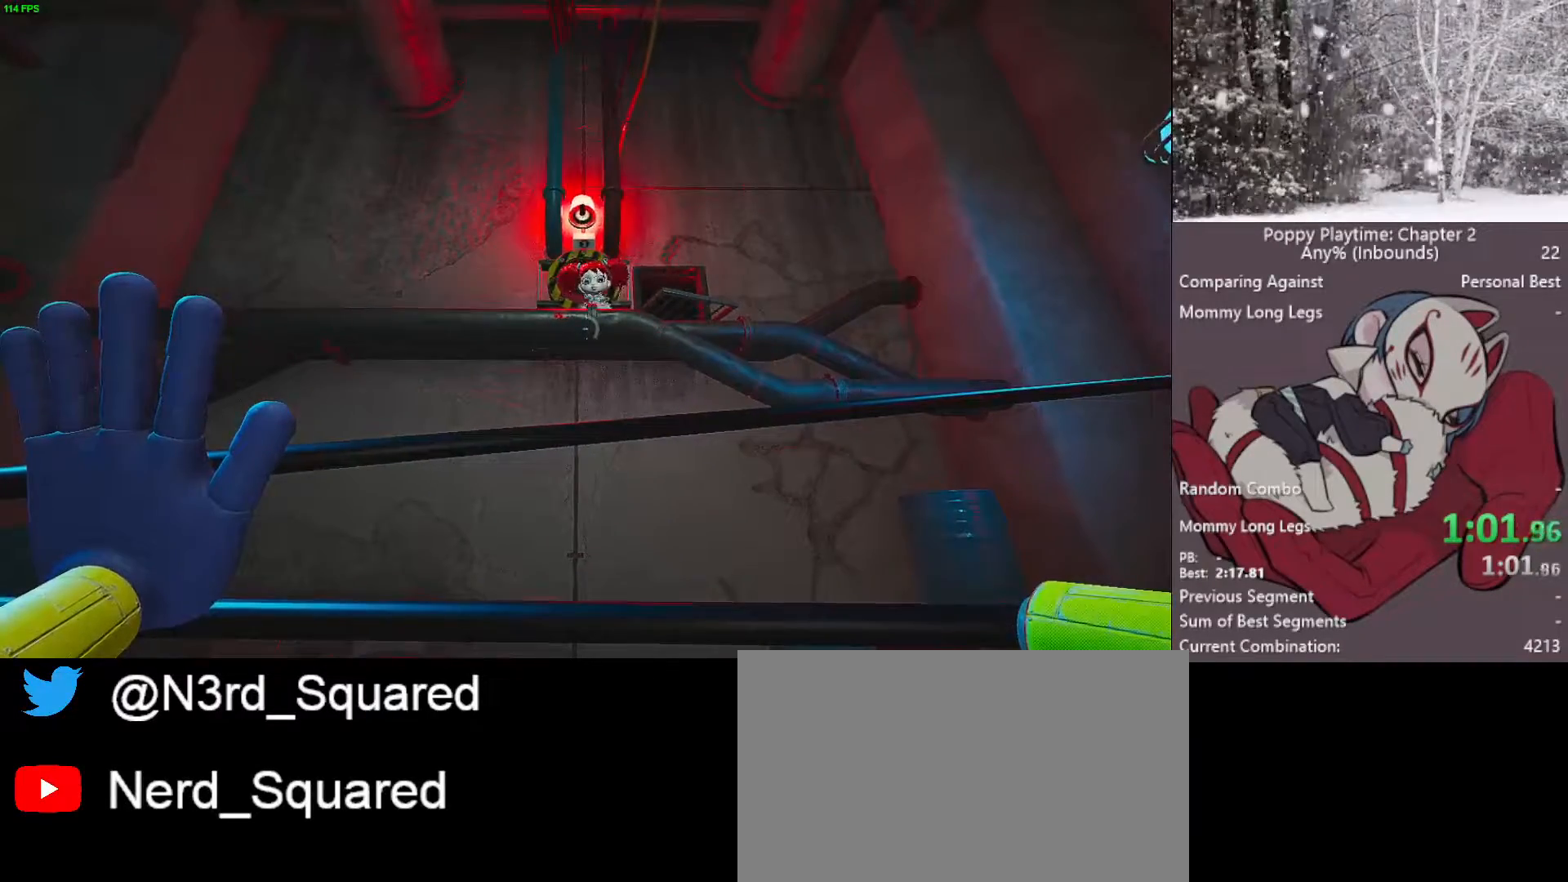
{"keys": [], "mouse": ["right"], "mouse_move": "still", "events": []}
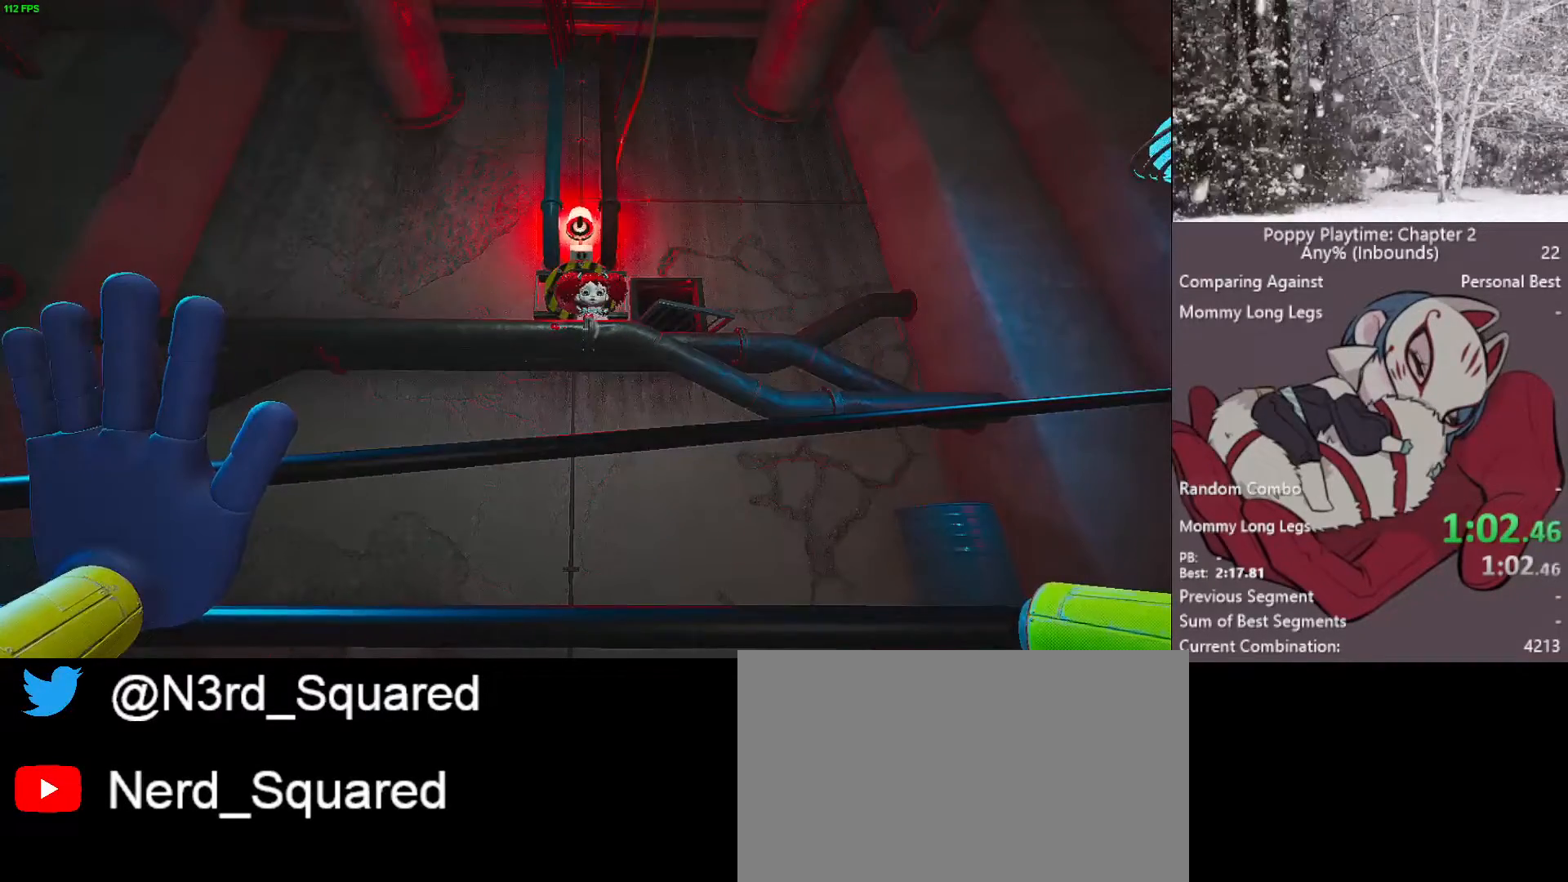
{"keys": [], "mouse": ["right"], "mouse_move": "still", "events": []}
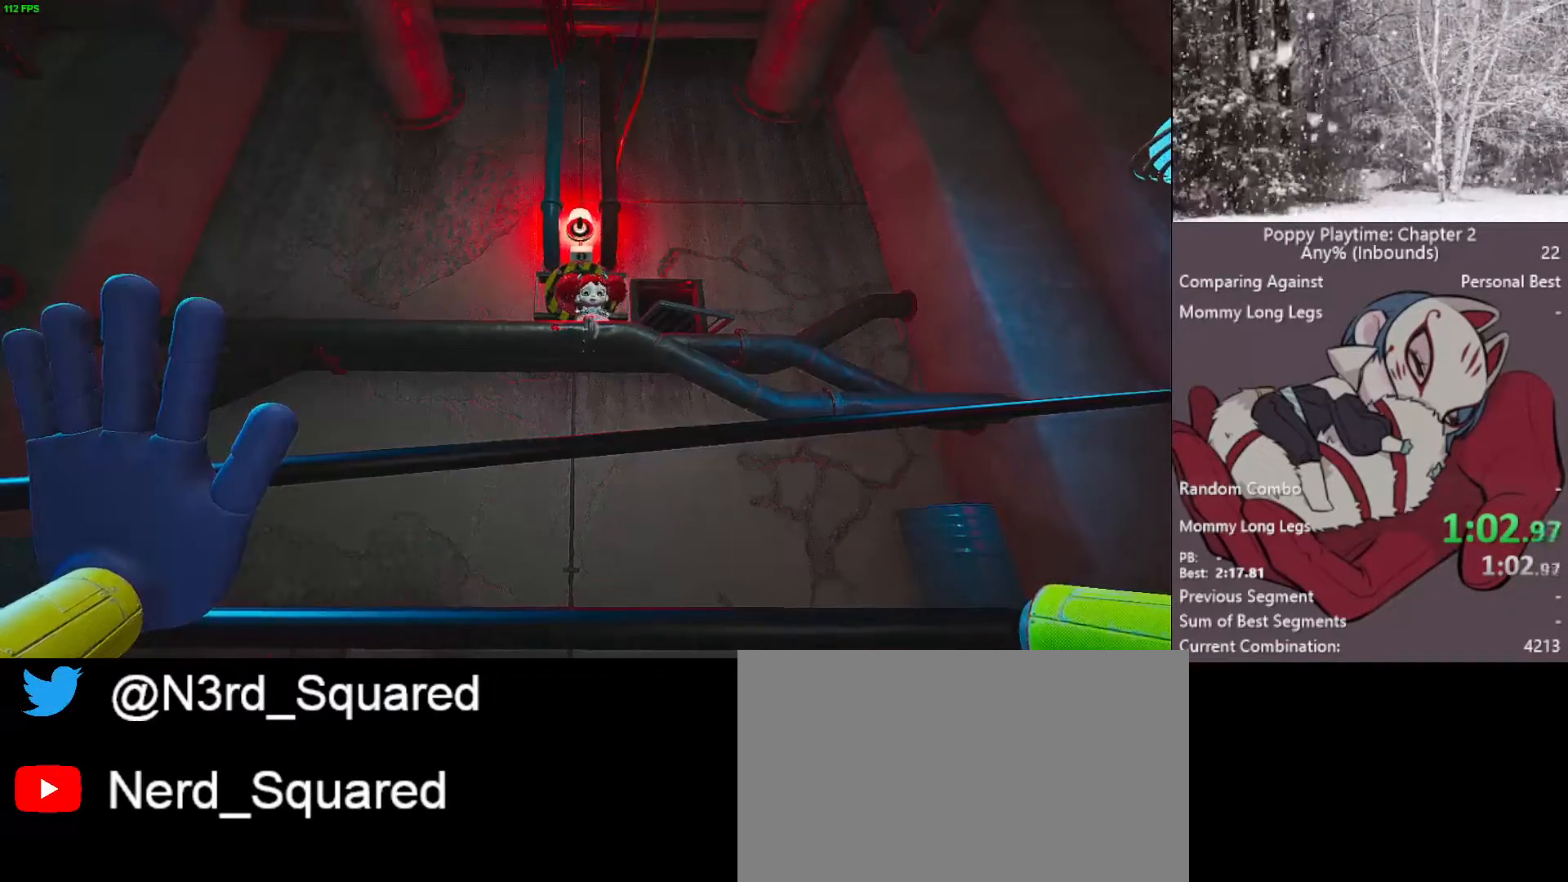
{"keys": [], "mouse": ["right"], "mouse_move": "still", "events": []}
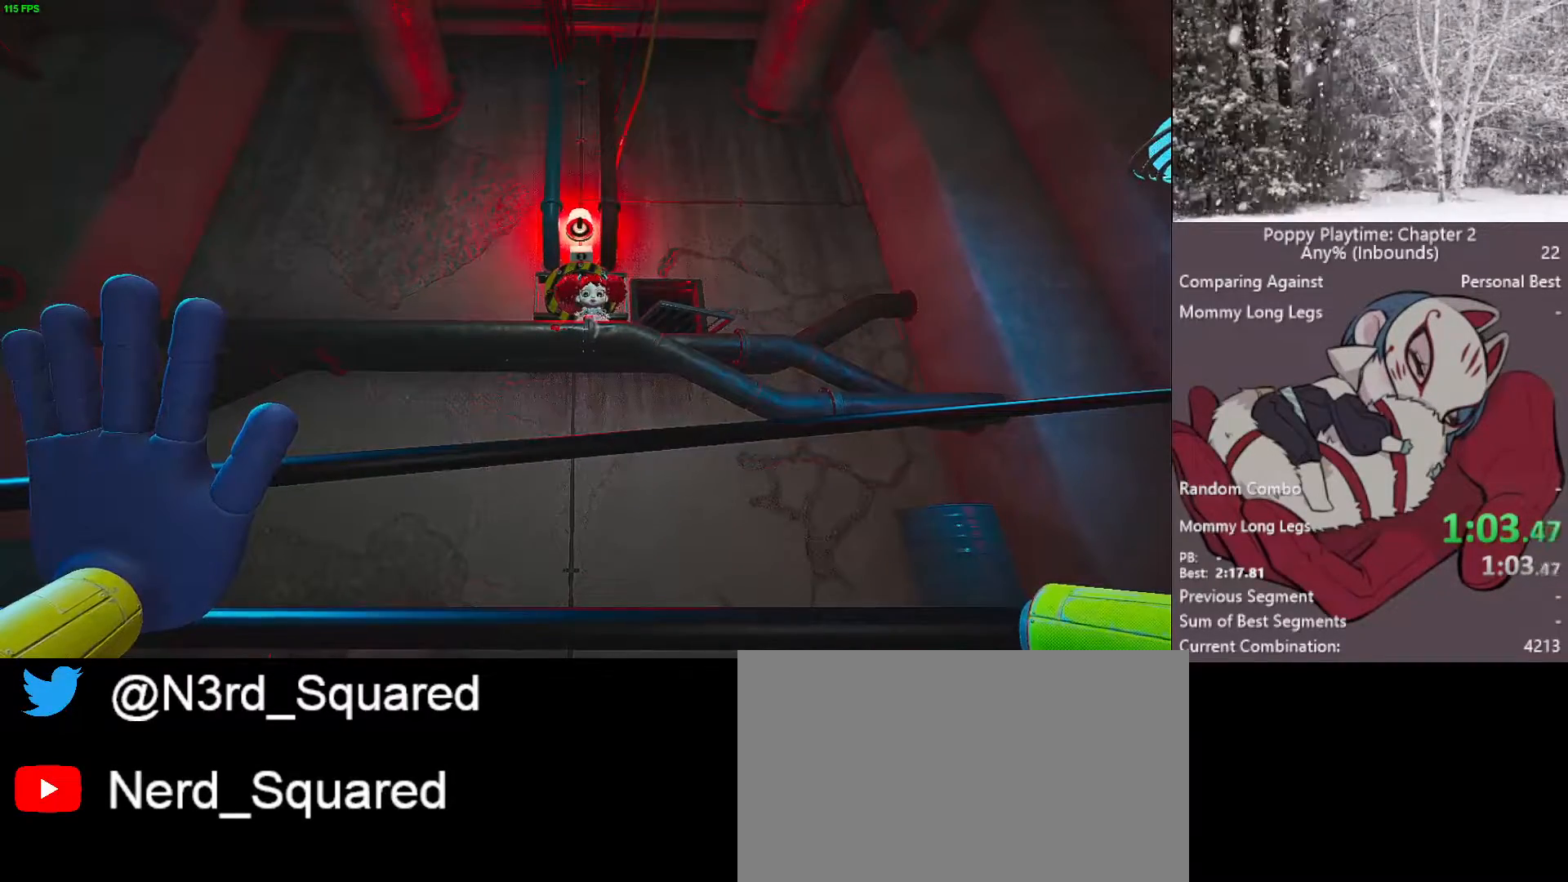
{"keys": [], "mouse": ["right"], "mouse_move": "still", "events": []}
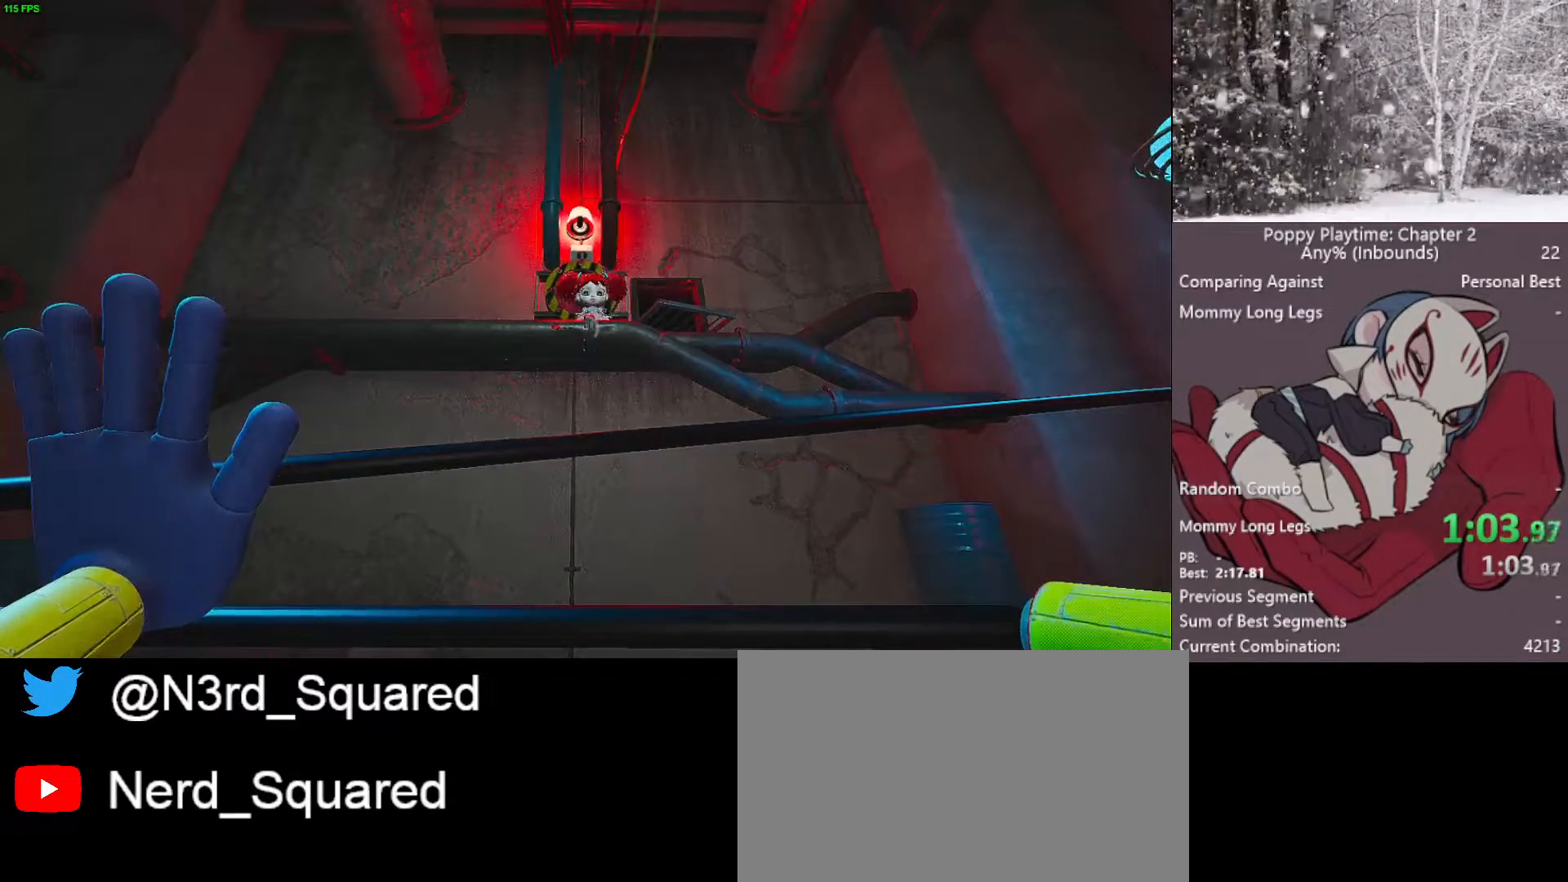
{"keys": [], "mouse": ["right"], "mouse_move": "still", "events": []}
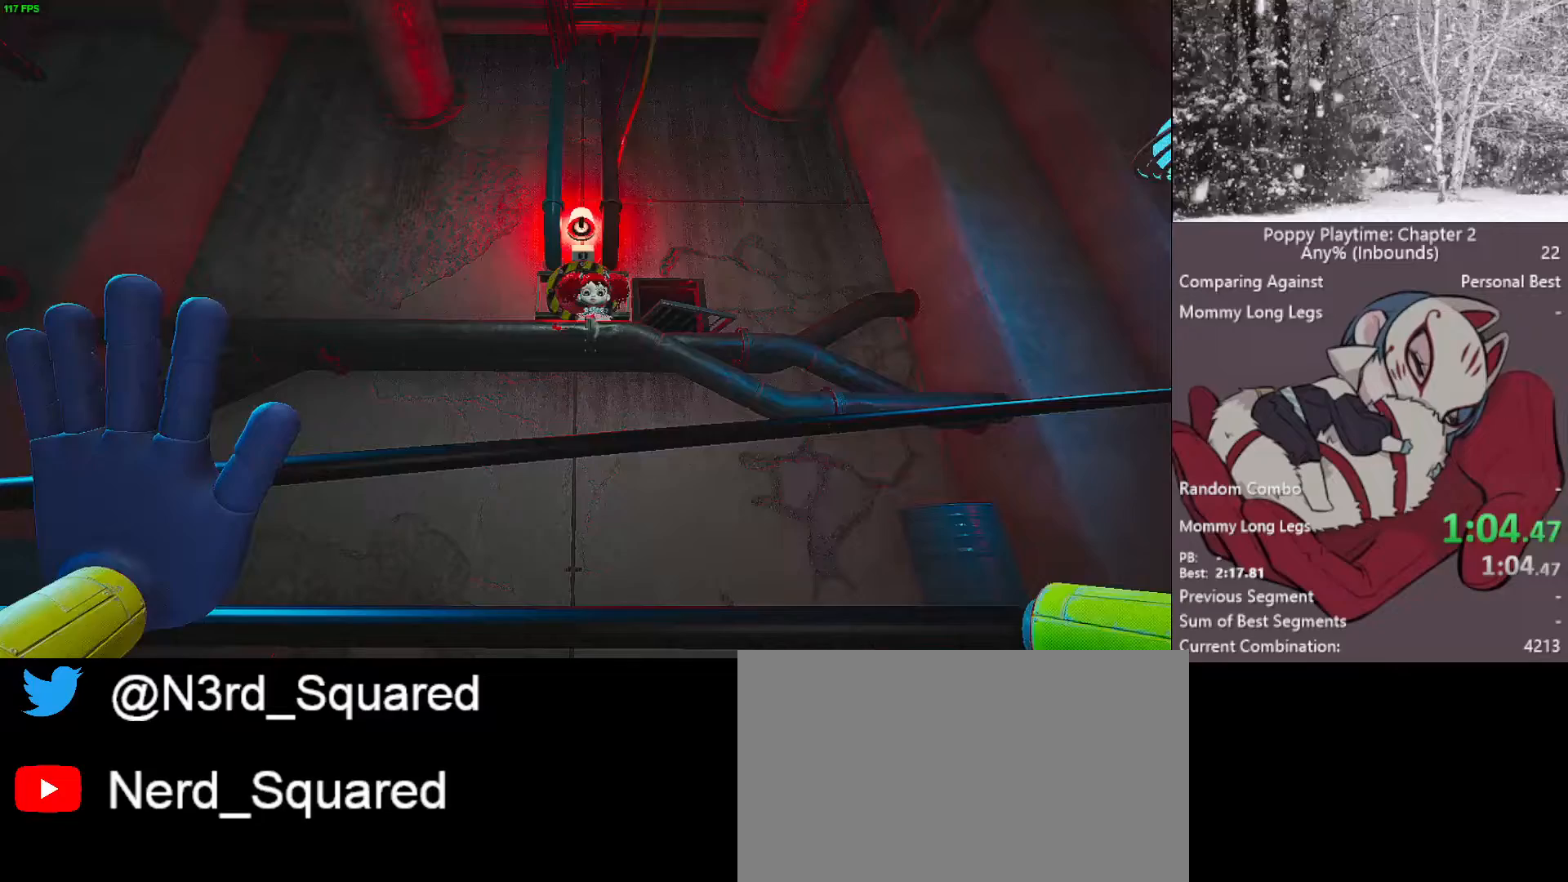
{"keys": [], "mouse": ["right"], "mouse_move": "still", "events": []}
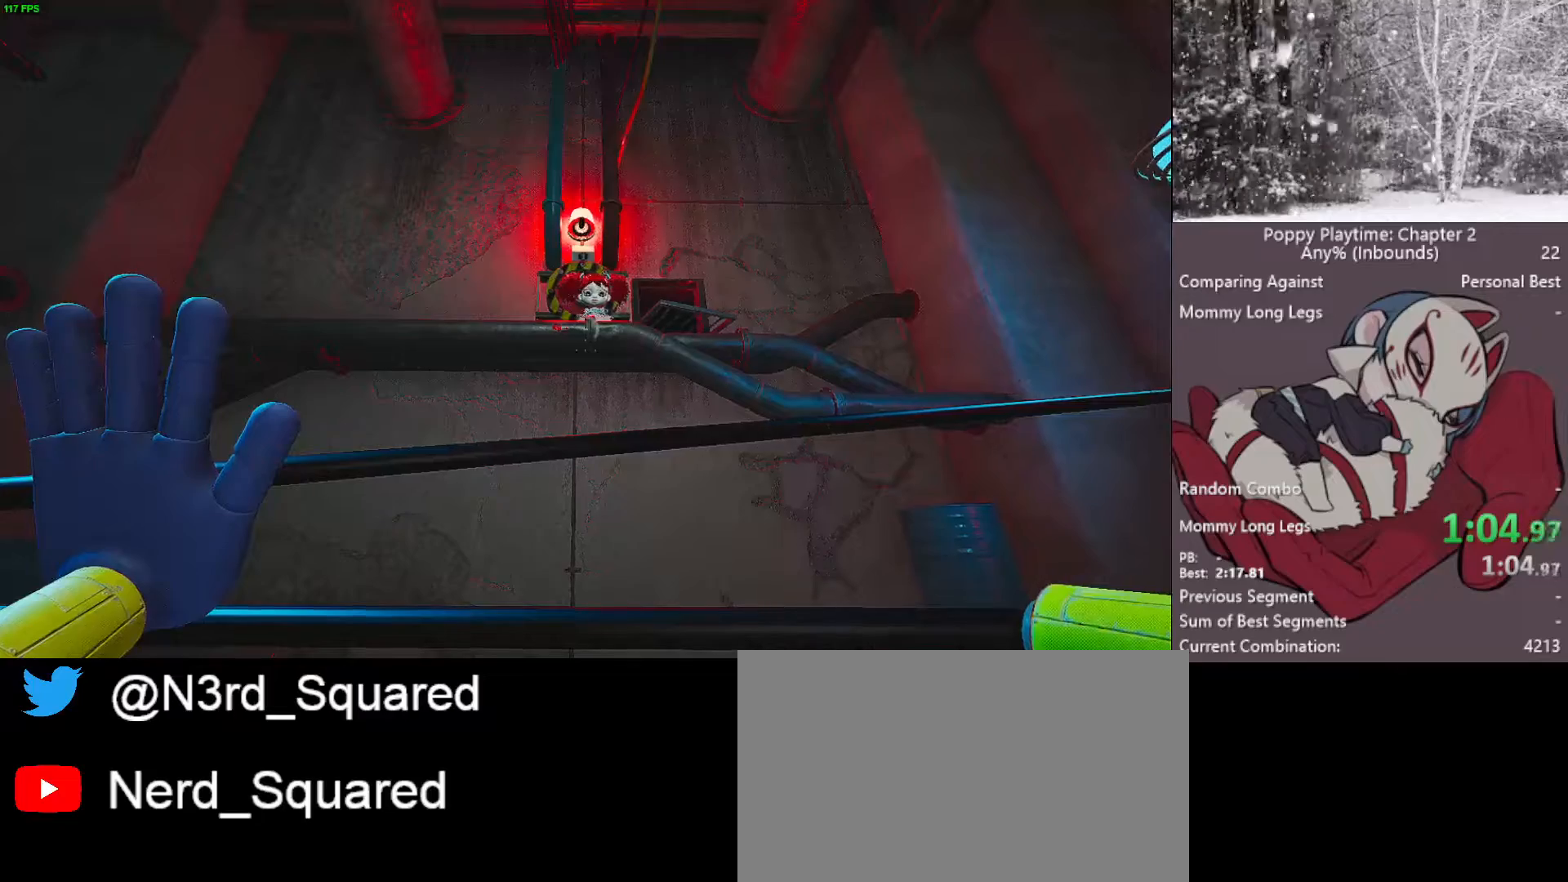
{"keys": [], "mouse": ["right"], "mouse_move": "still", "events": []}
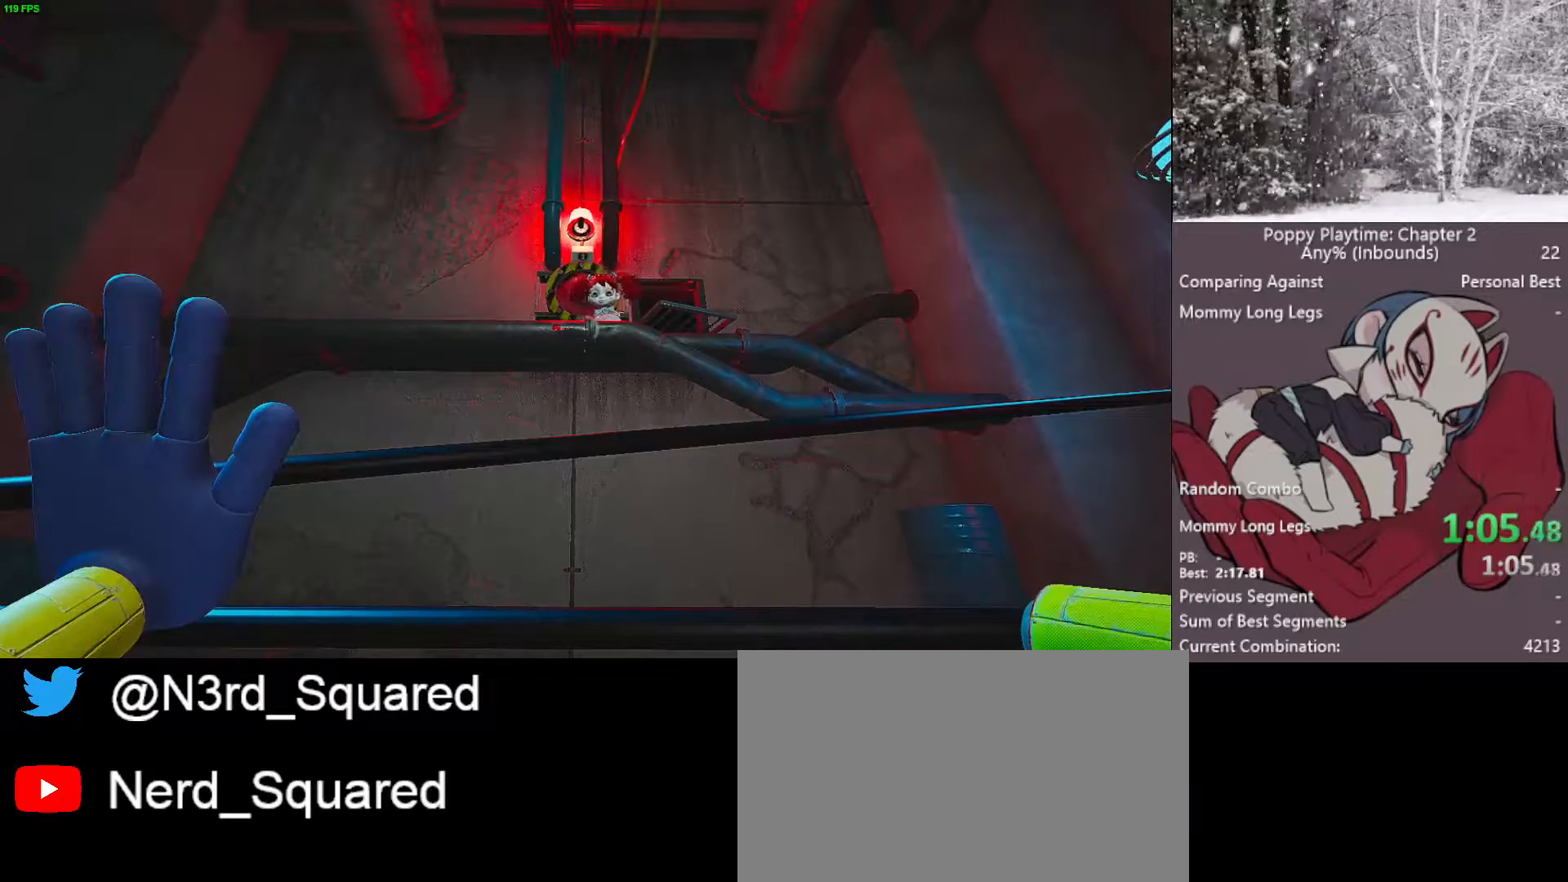
{"keys": [], "mouse": ["right"], "mouse_move": "still", "events": []}
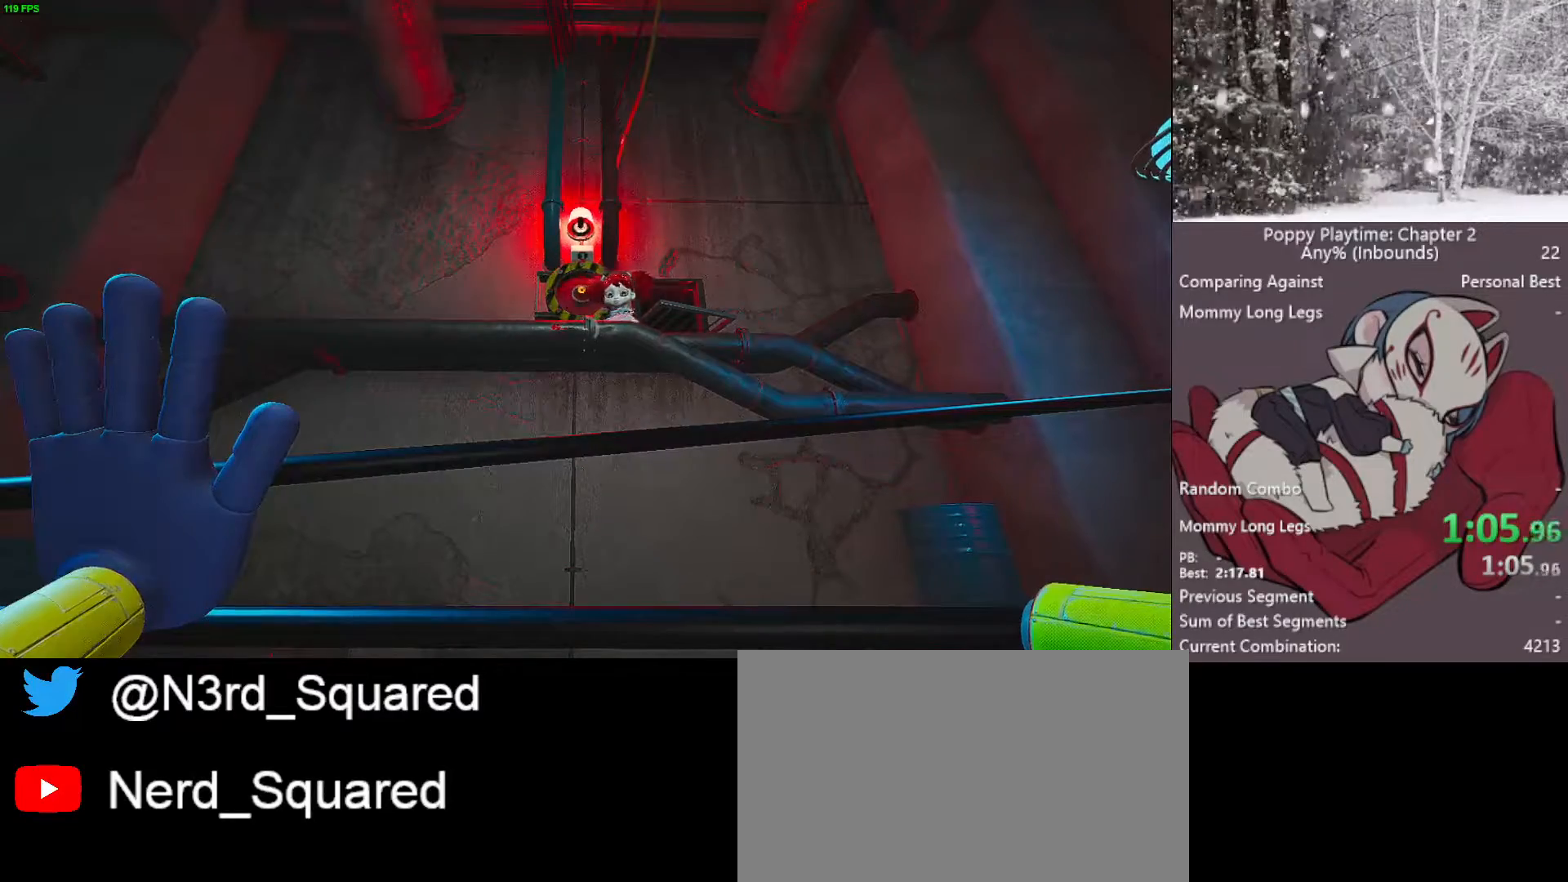
{"keys": ["space"], "mouse": ["left", "right"], "mouse_move": "still", "events": [[200, "space", "down"], [433, "mouse_left", "down"]]}
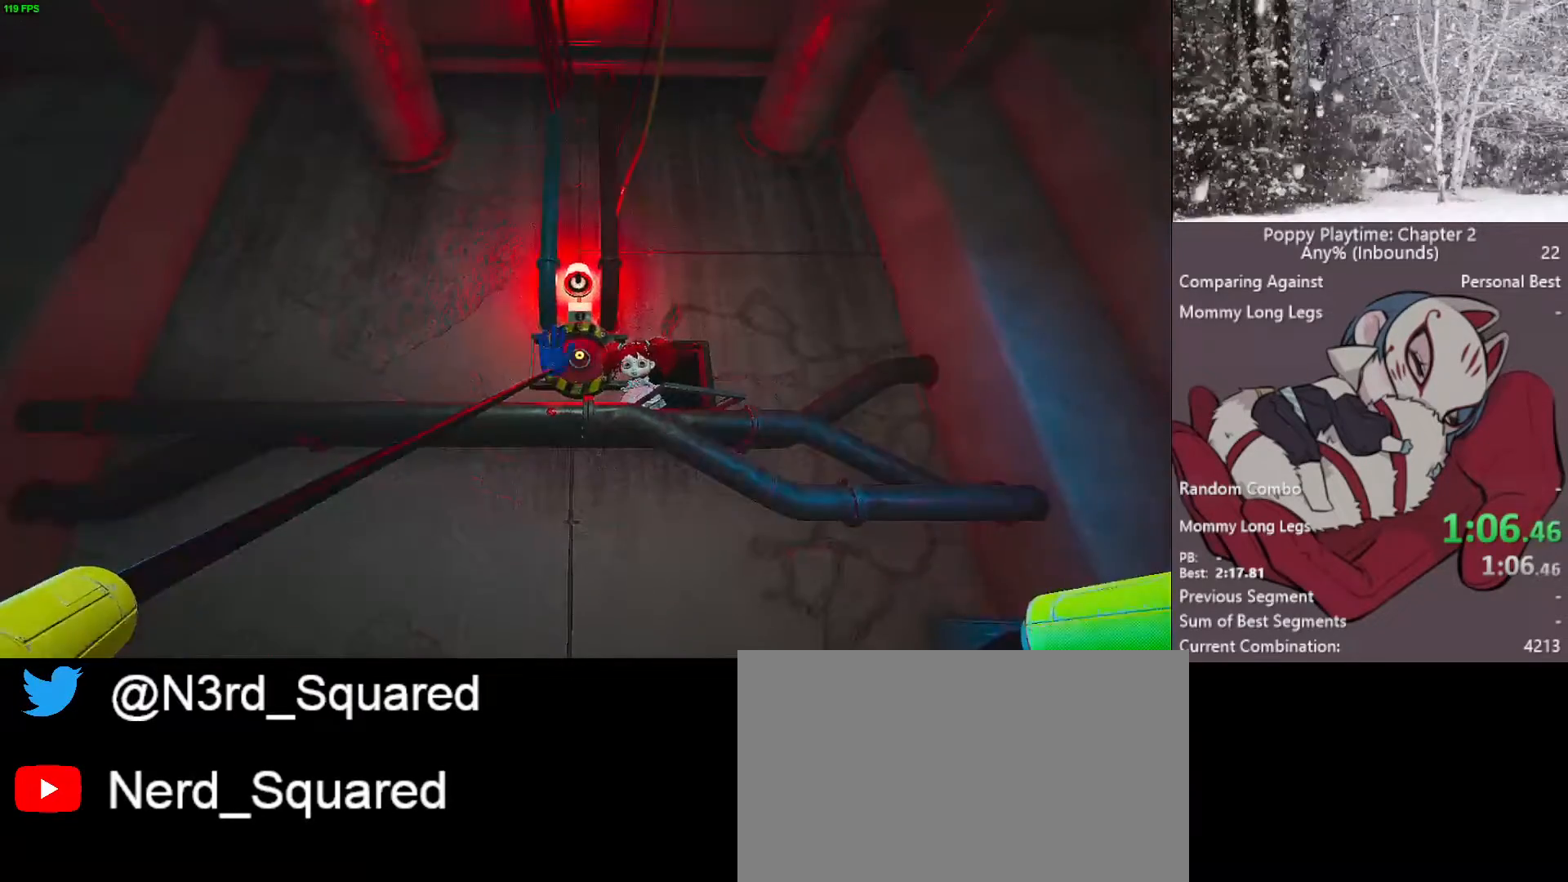
{"keys": ["d"], "mouse": [], "mouse_move": "right", "events": [[67, "mouse_left", "up"], [67, "space", "up"], [167, "mouse_left", "down"], [250, "mouse_left", "up"], [250, "s", "down"], [250, "shift", "down"], [333, "d", "down"], [400, "mouse_left", "down"], [400, "mouse_right", "up"], [450, "mouse_left", "up"], [450, "s", "up"], [450, "shift", "up"]]}
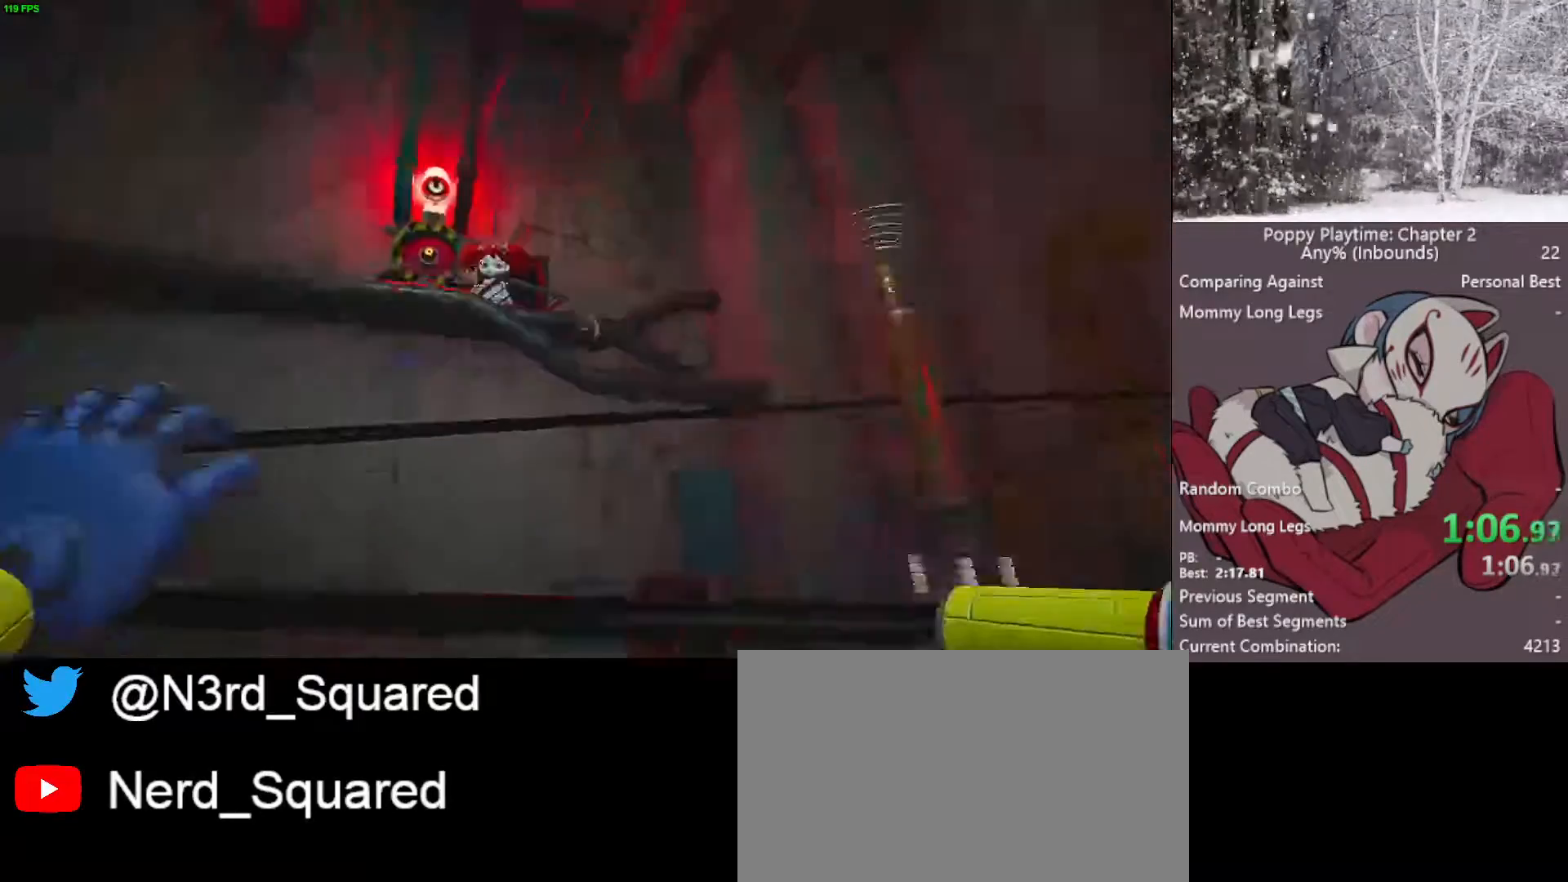
{"keys": ["d", "shift", "w"], "mouse": [], "mouse_move": "still", "events": [[33, "w", "down"], [133, "shift", "down"]]}
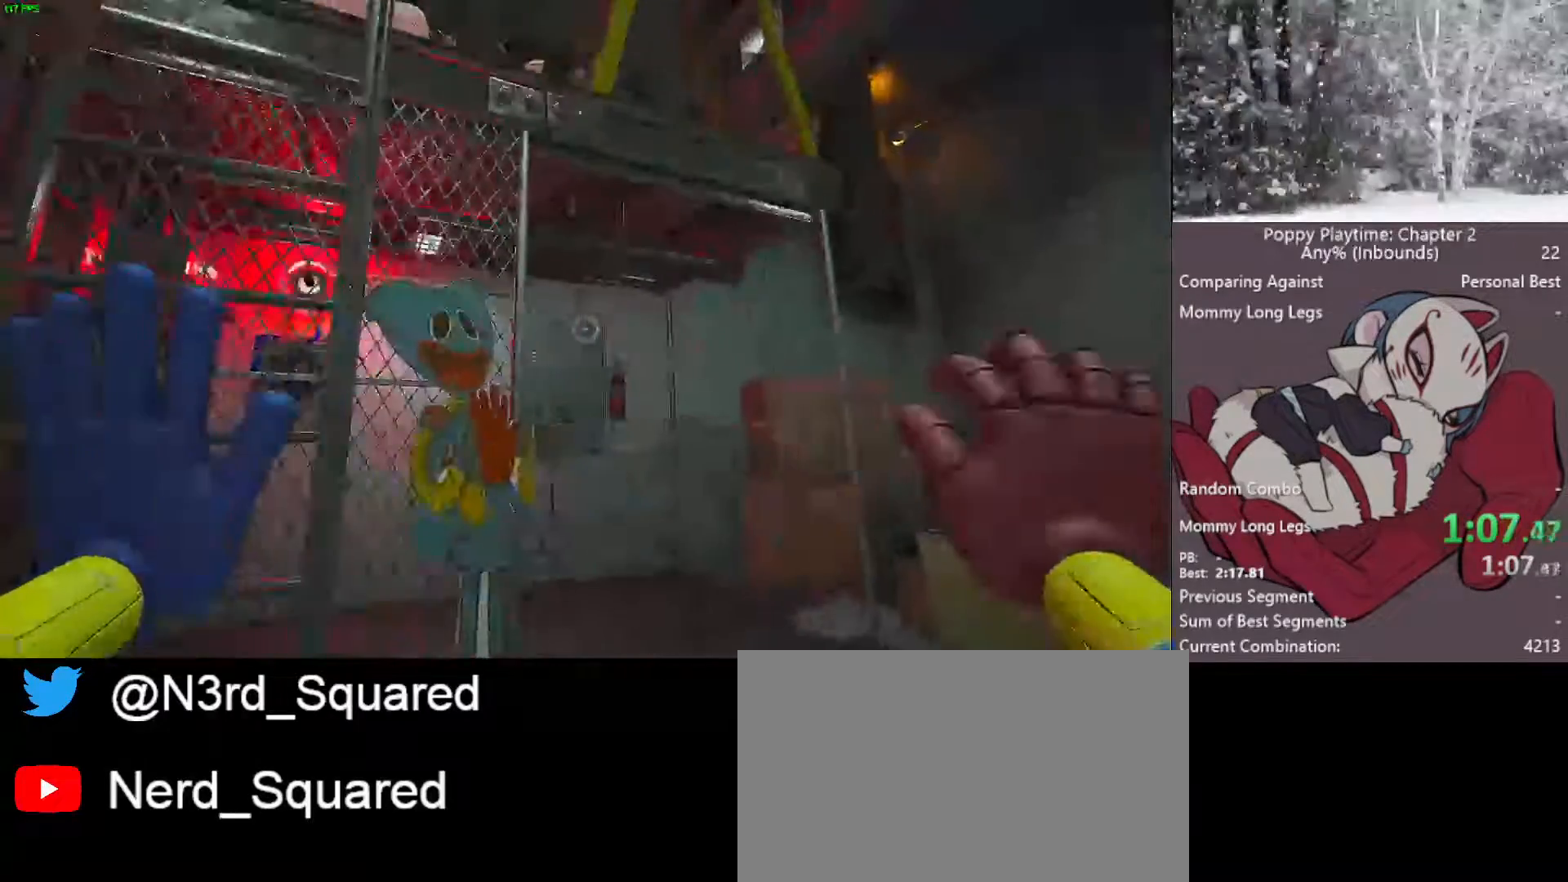
{"keys": ["shift", "w"], "mouse": [], "mouse_move": "right", "events": [[383, "d", "up"]]}
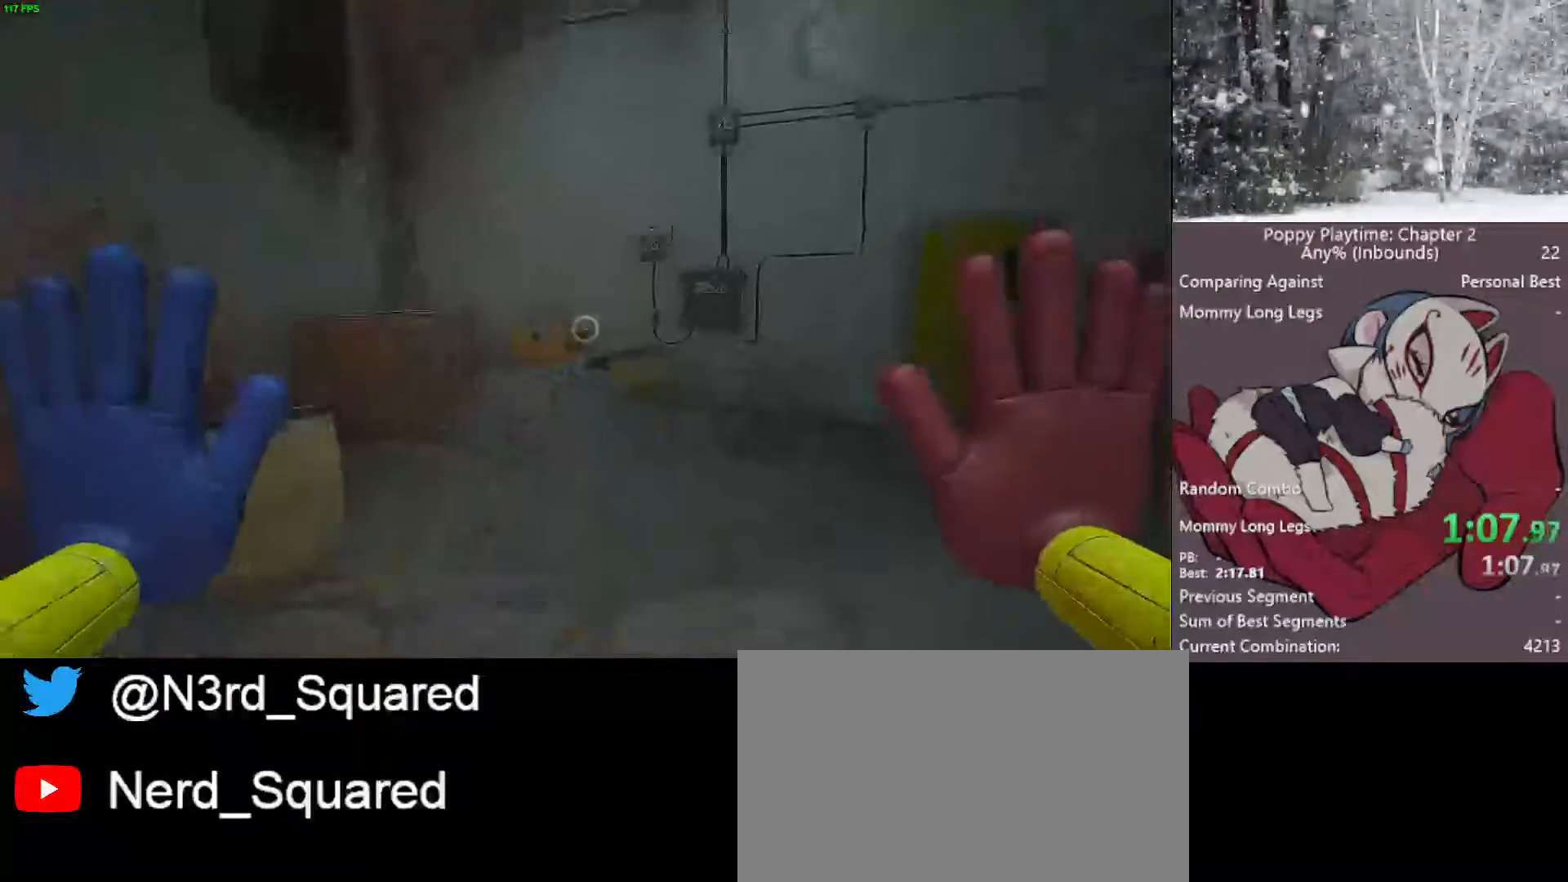
{"keys": ["shift", "w"], "mouse": [], "mouse_move": "down-left", "events": []}
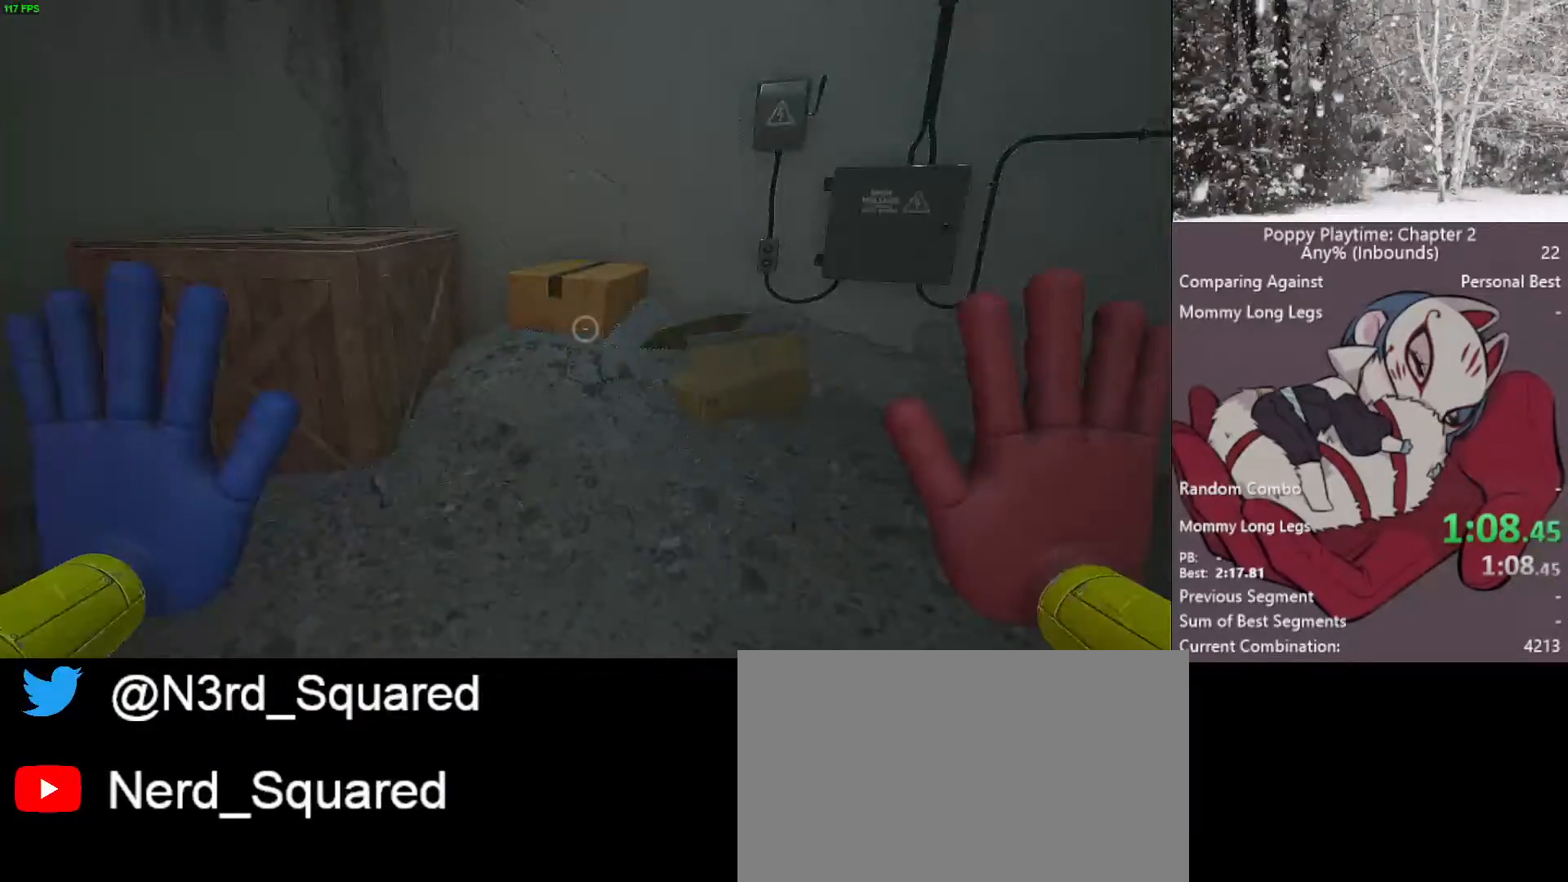
{"keys": [], "mouse": [], "mouse_move": "still", "events": [[483, "shift", "up"], [483, "w", "up"]]}
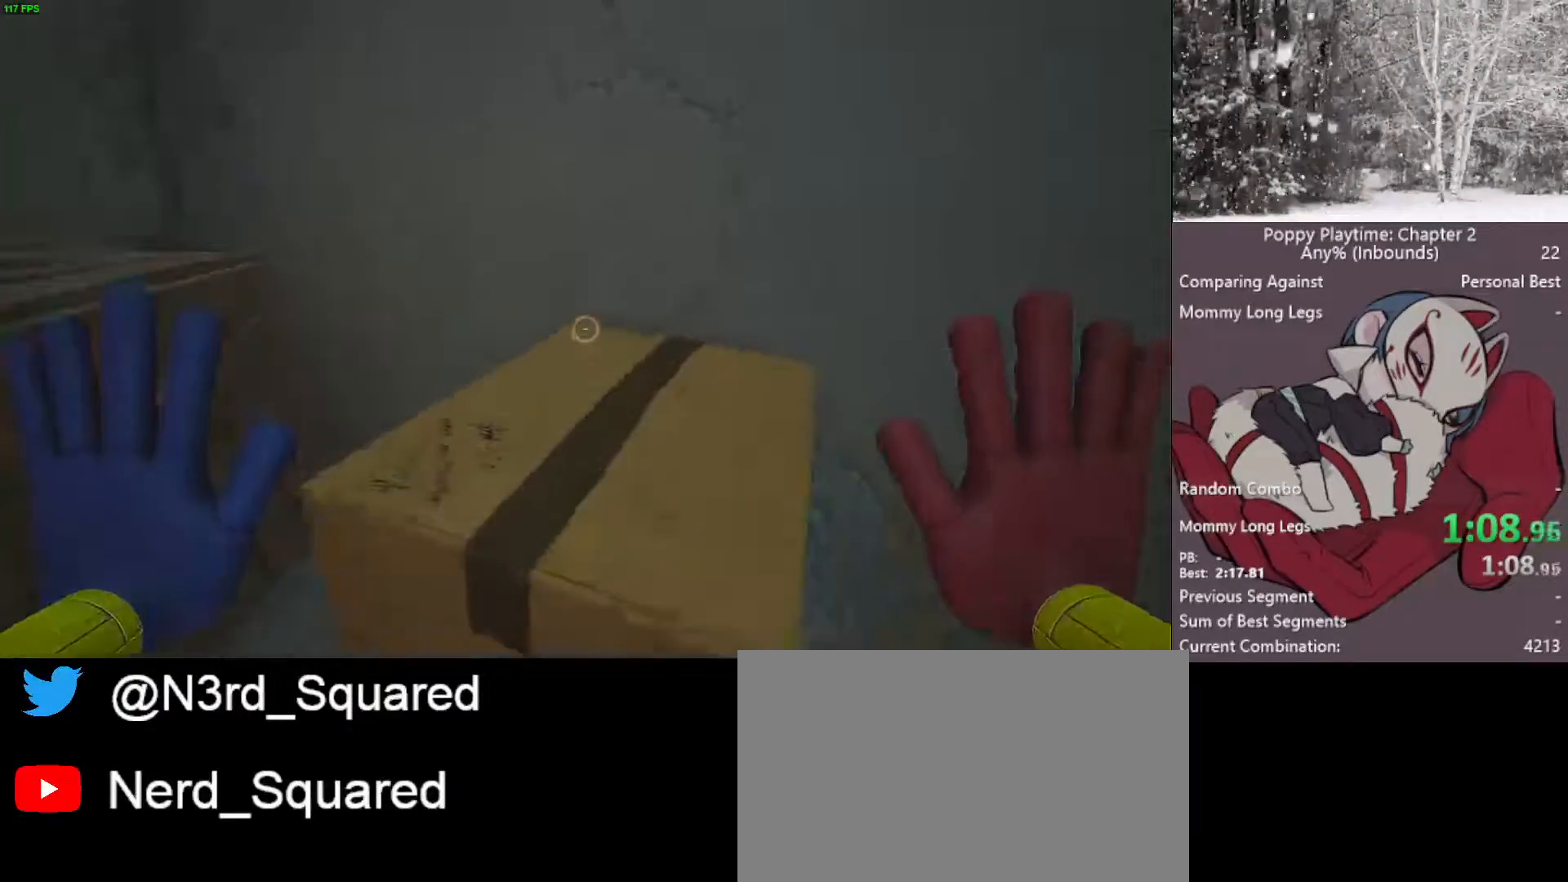
{"keys": ["space", "w"], "mouse": [], "mouse_move": "still", "events": [[117, "space", "down"], [300, "w", "down"]]}
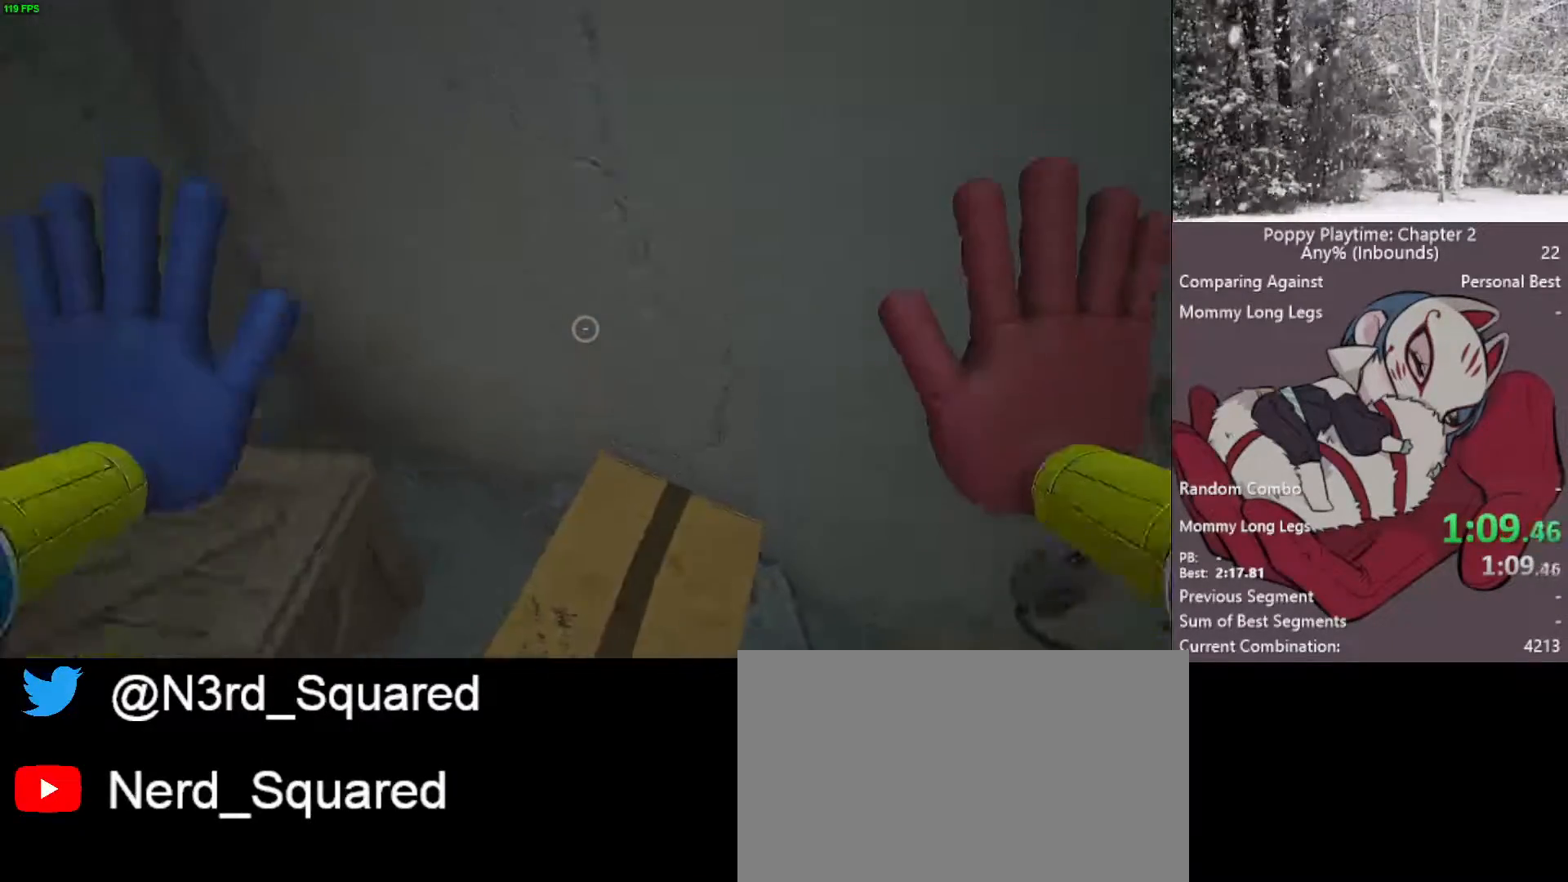
{"keys": [], "mouse": [], "mouse_move": "left", "events": [[83, "space", "up"], [133, "w", "up"]]}
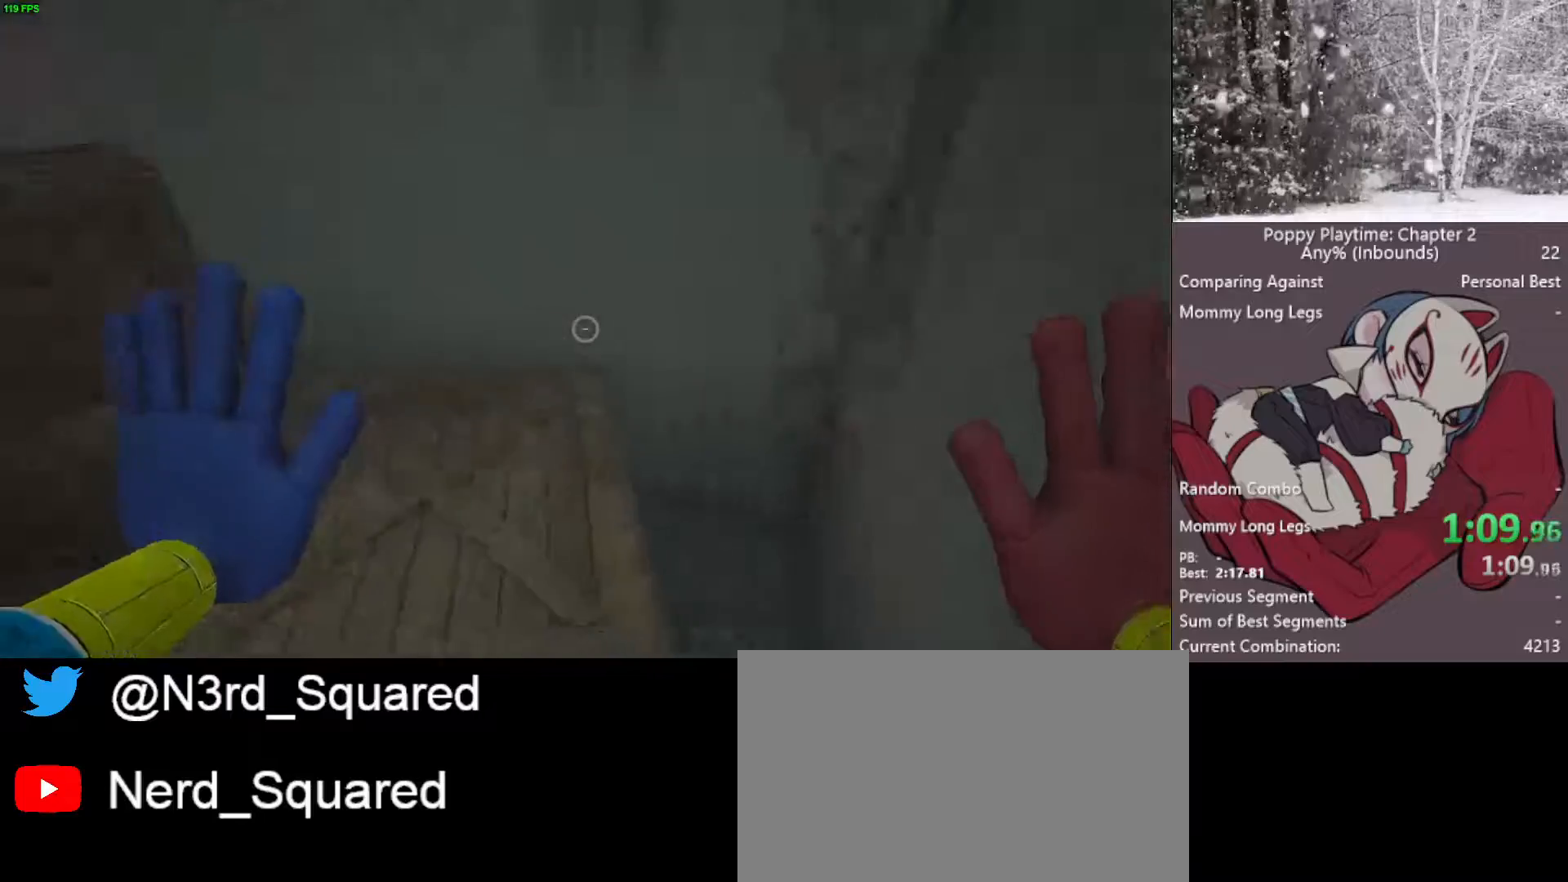
{"keys": ["w"], "mouse": [], "mouse_move": "up", "events": [[150, "w", "down"], [183, "space", "down"], [367, "space", "up"]]}
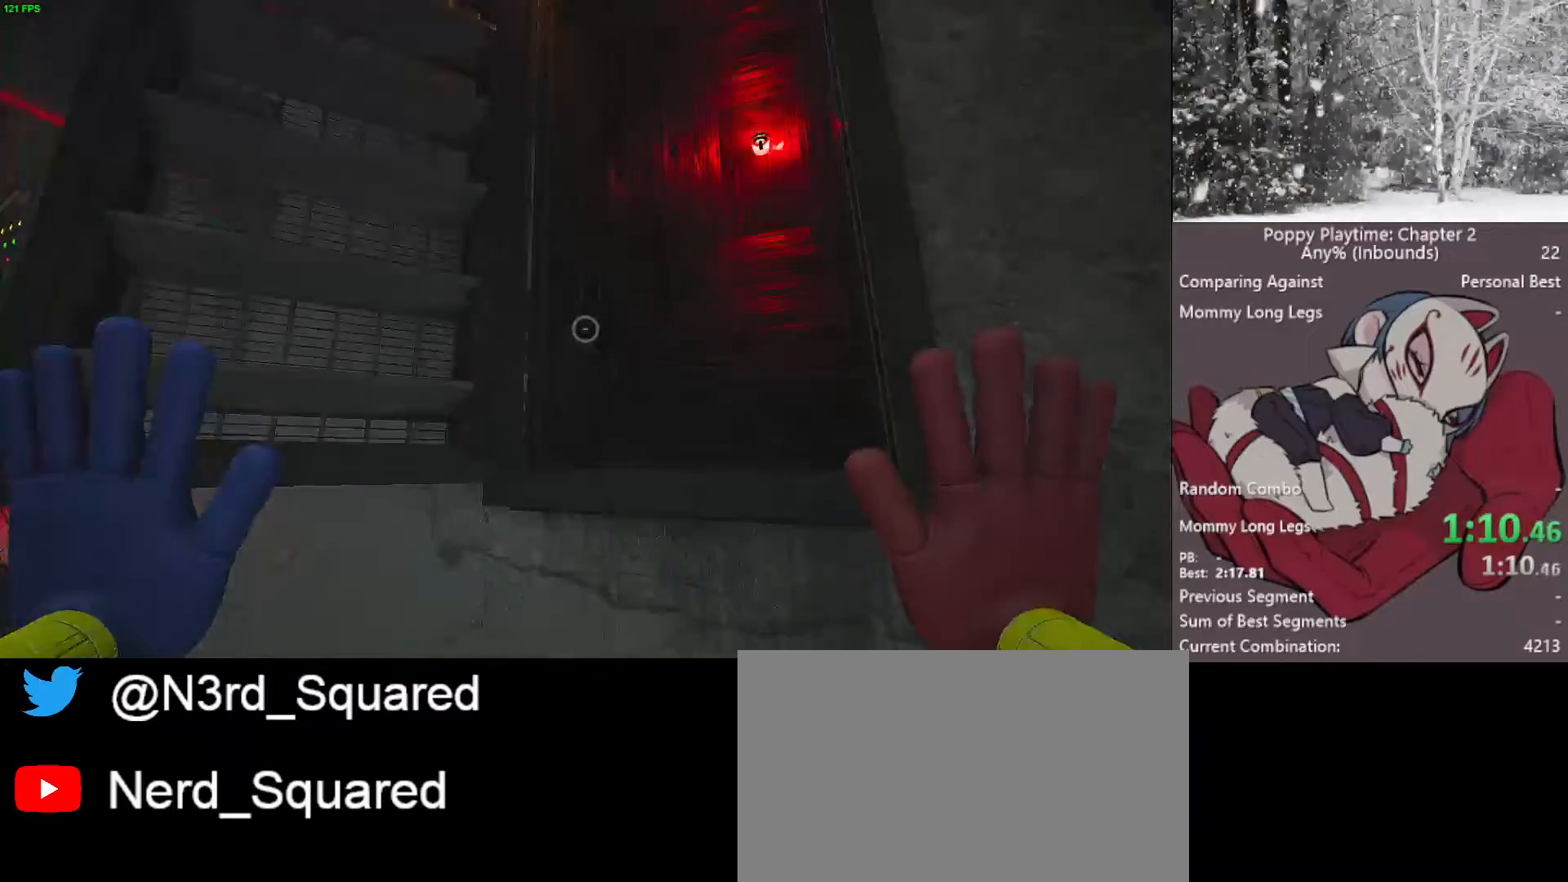
{"keys": ["s"], "mouse": [], "mouse_move": "right", "events": [[17, "w", "up"], [333, "s", "down"]]}
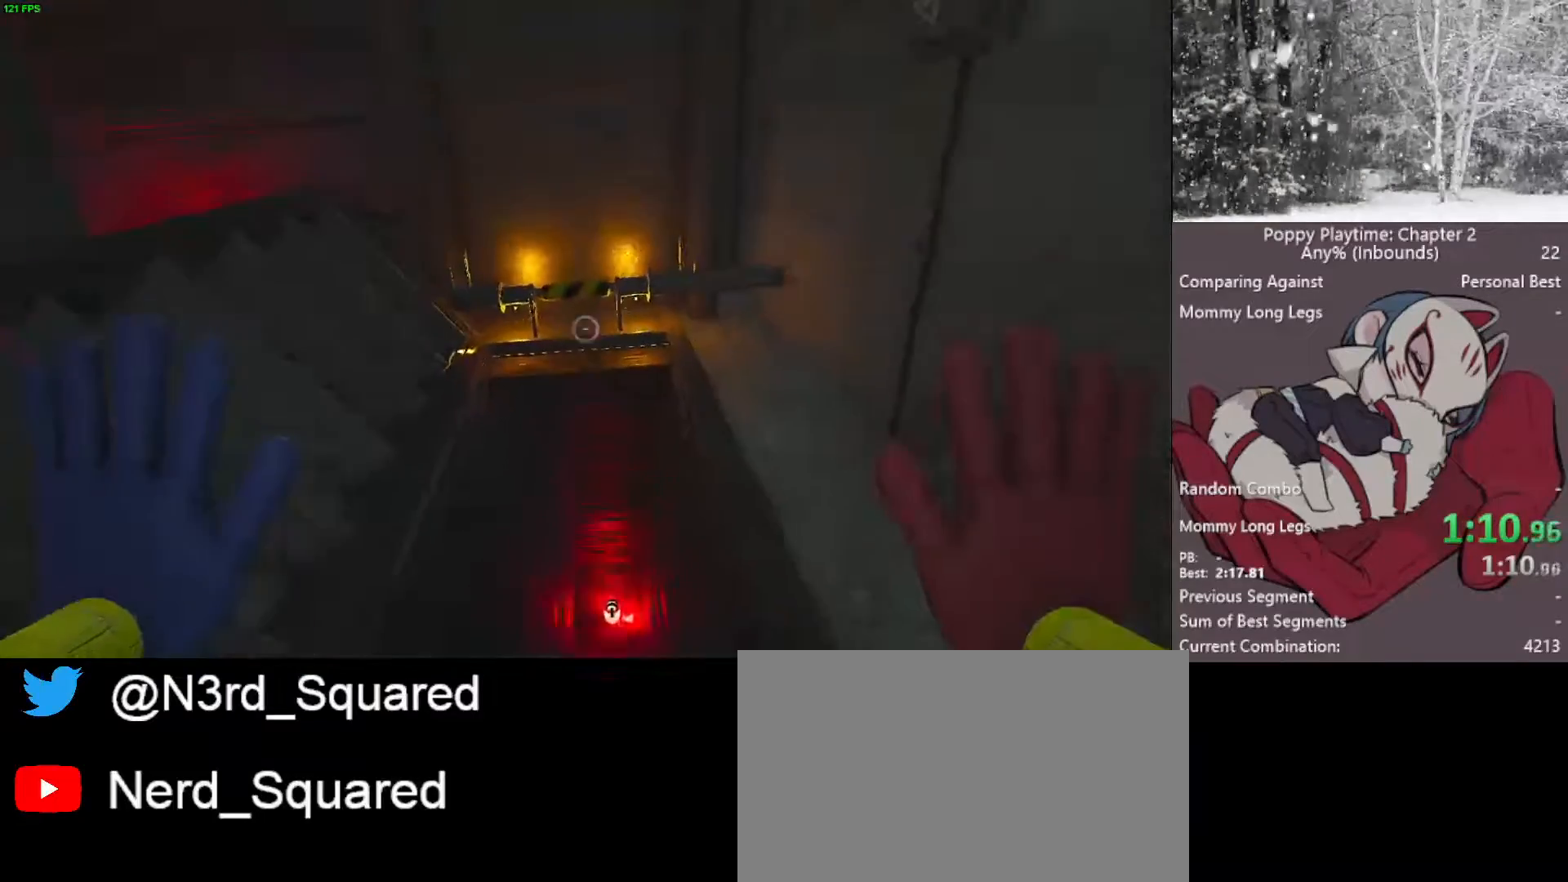
{"keys": ["shift", "w"], "mouse": ["left"], "mouse_move": "down", "events": [[33, "mouse_left", "down"], [33, "s", "up"], [117, "mouse_left", "up"], [217, "mouse_left", "down"], [317, "w", "down"], [367, "shift", "down"]]}
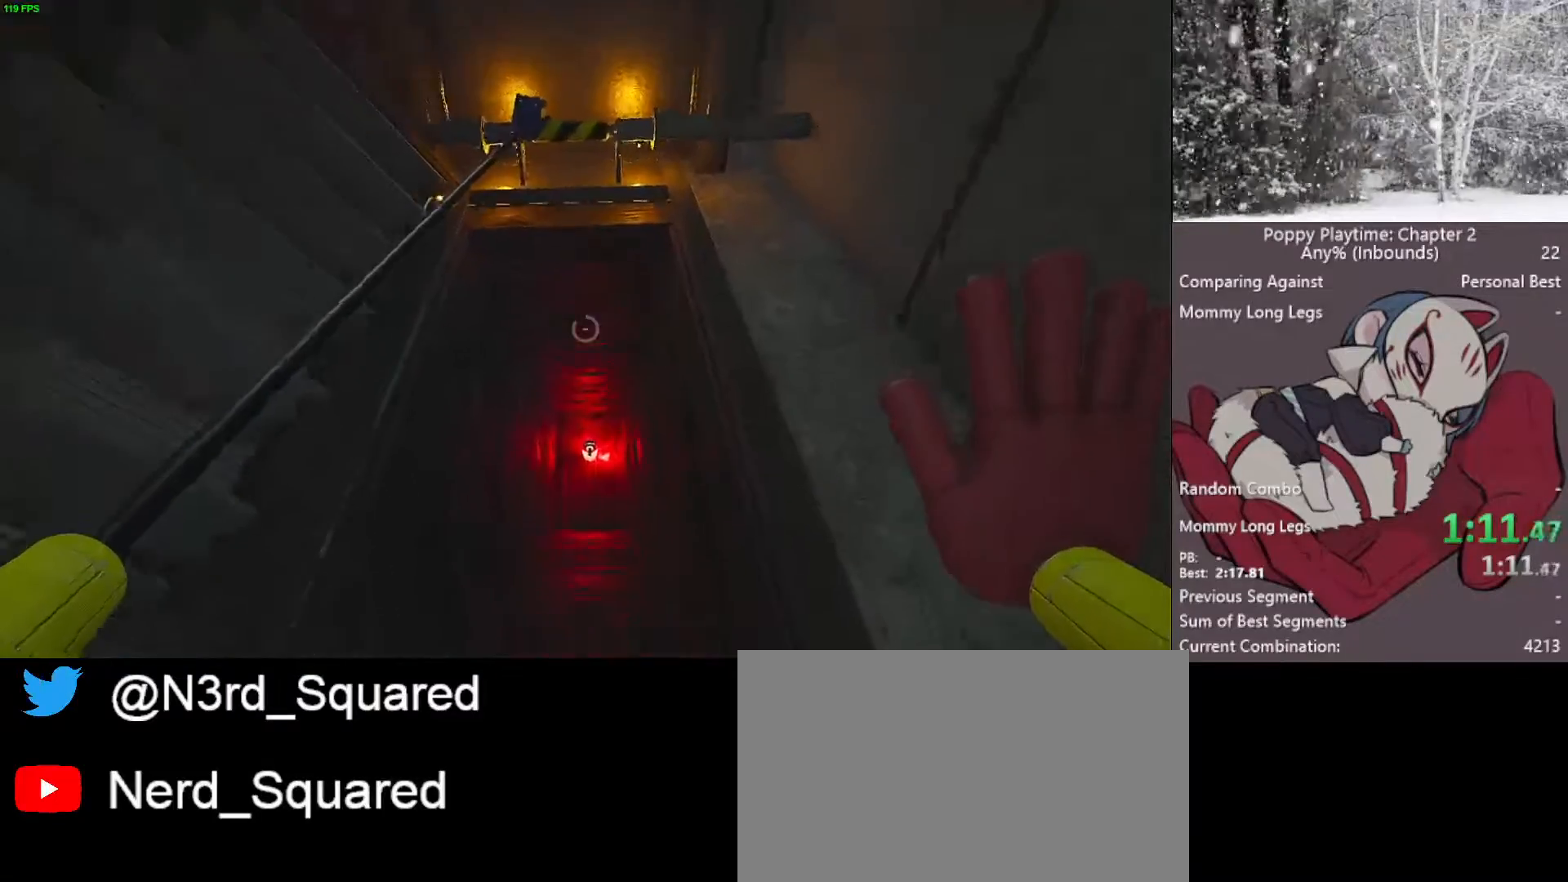
{"keys": ["shift", "w"], "mouse": ["left"], "mouse_move": "down", "events": []}
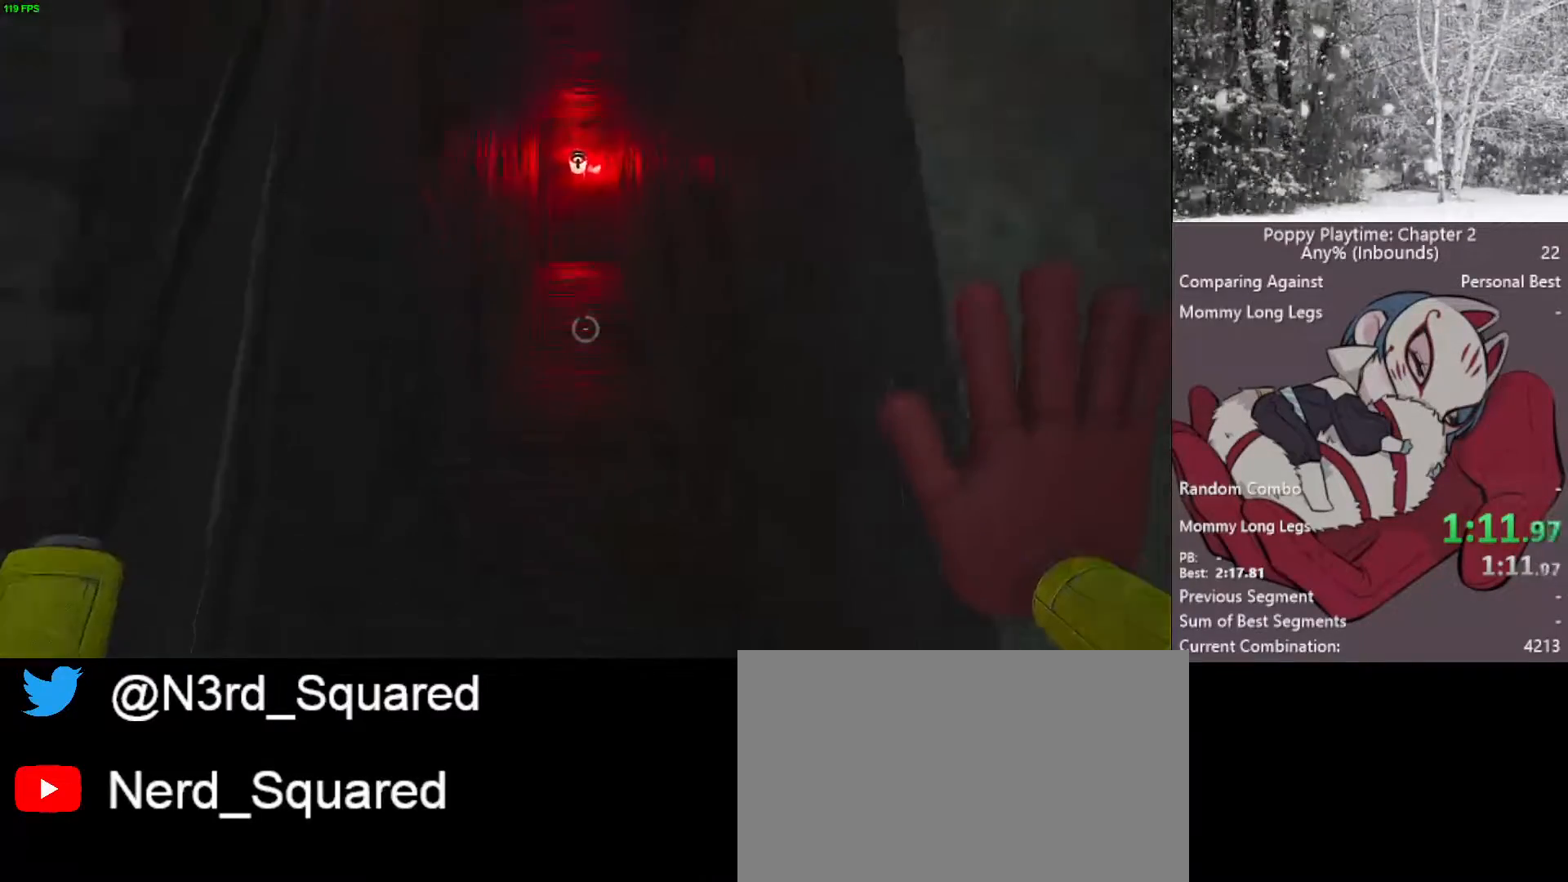
{"keys": ["shift", "w"], "mouse": [], "mouse_move": "down-left", "events": [[150, "mouse_left", "up"], [200, "mouse_left", "down"], [300, "mouse_left", "up"]]}
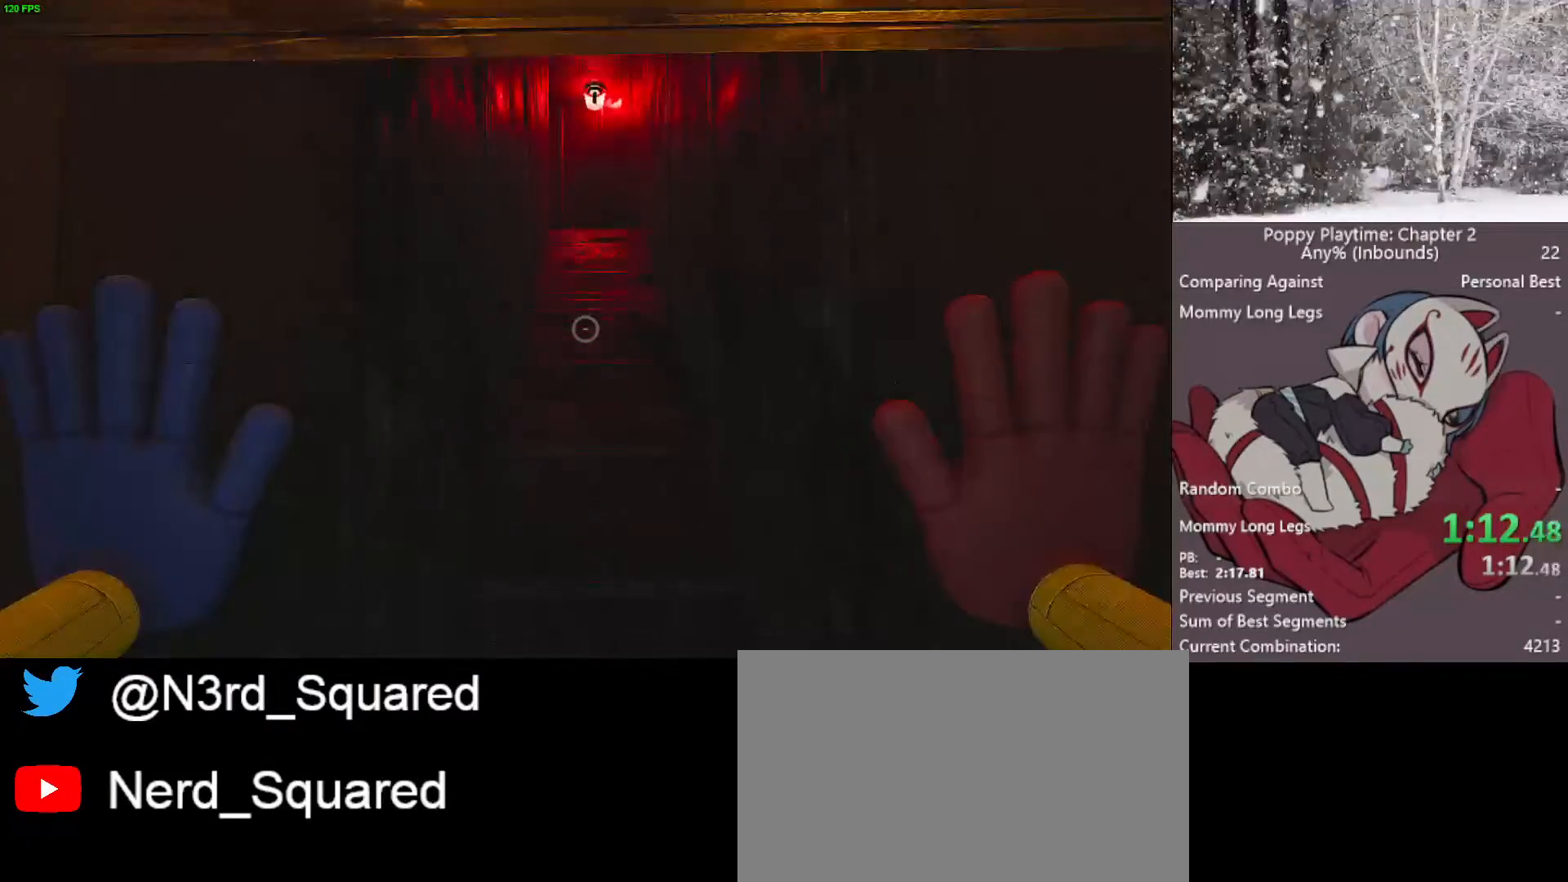
{"keys": ["shift", "w"], "mouse": [], "mouse_move": "still", "events": []}